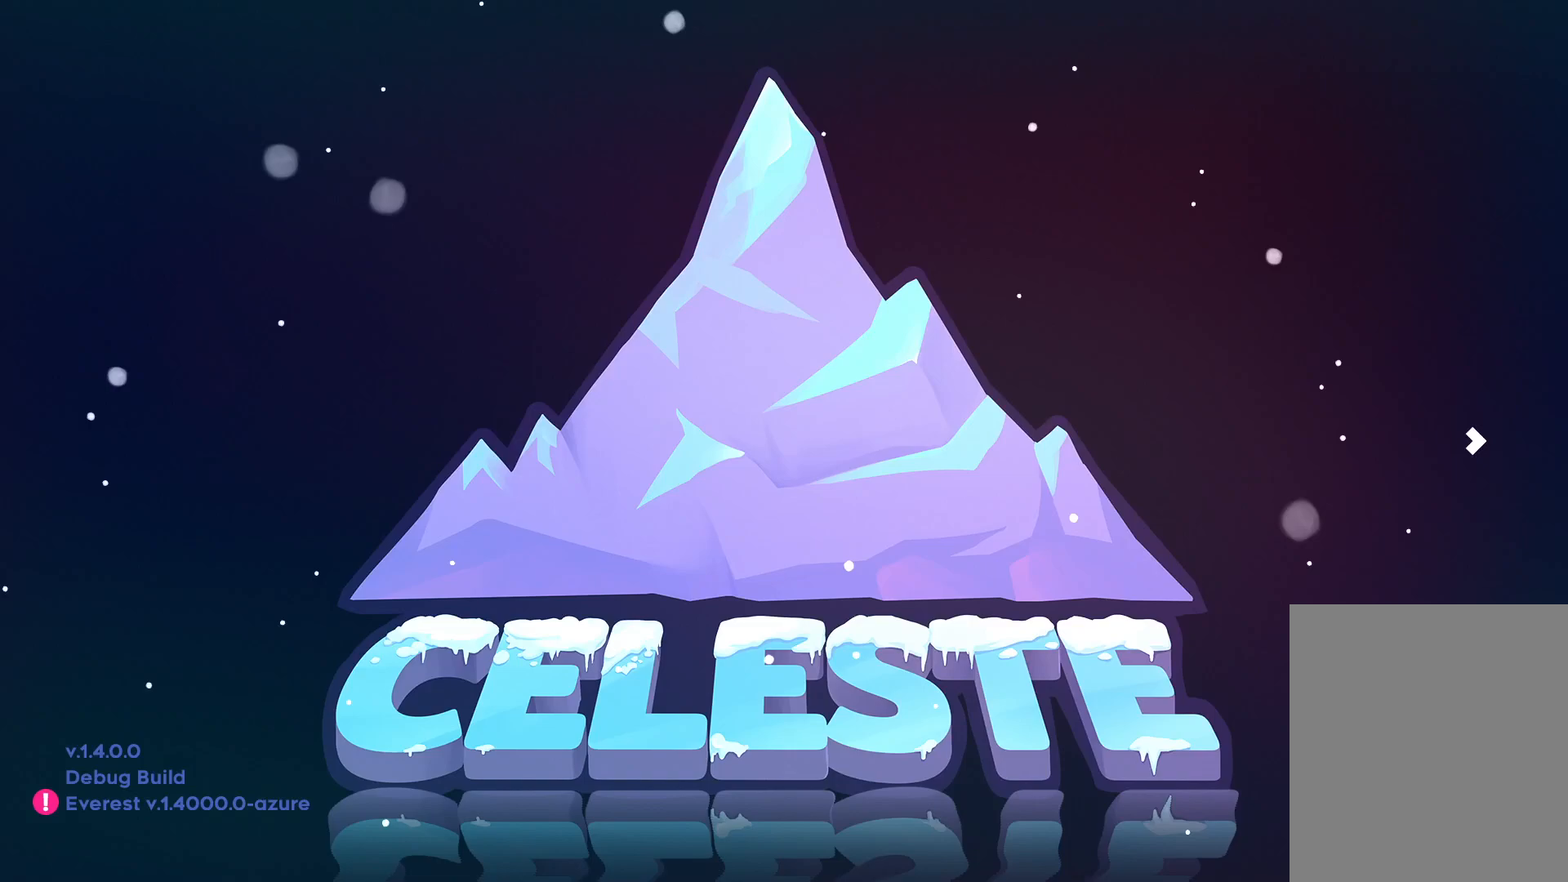
Gameplay with keyboard; each line is a JSON object with the keys held at the frame after it. "events" lists presses ("down") and releases ("up") of "dash", "down", "grab", "jump", "left", "right" and "up" between this image and that frame as [ms after this image, input, new state], when the widget could be followed in between. No other keys are recorded. Mouse input is not recorded. Key names are as the overlay labels them; some are game actions (e.g. jump) rather than physical keys.
{"keys": [], "events": []}
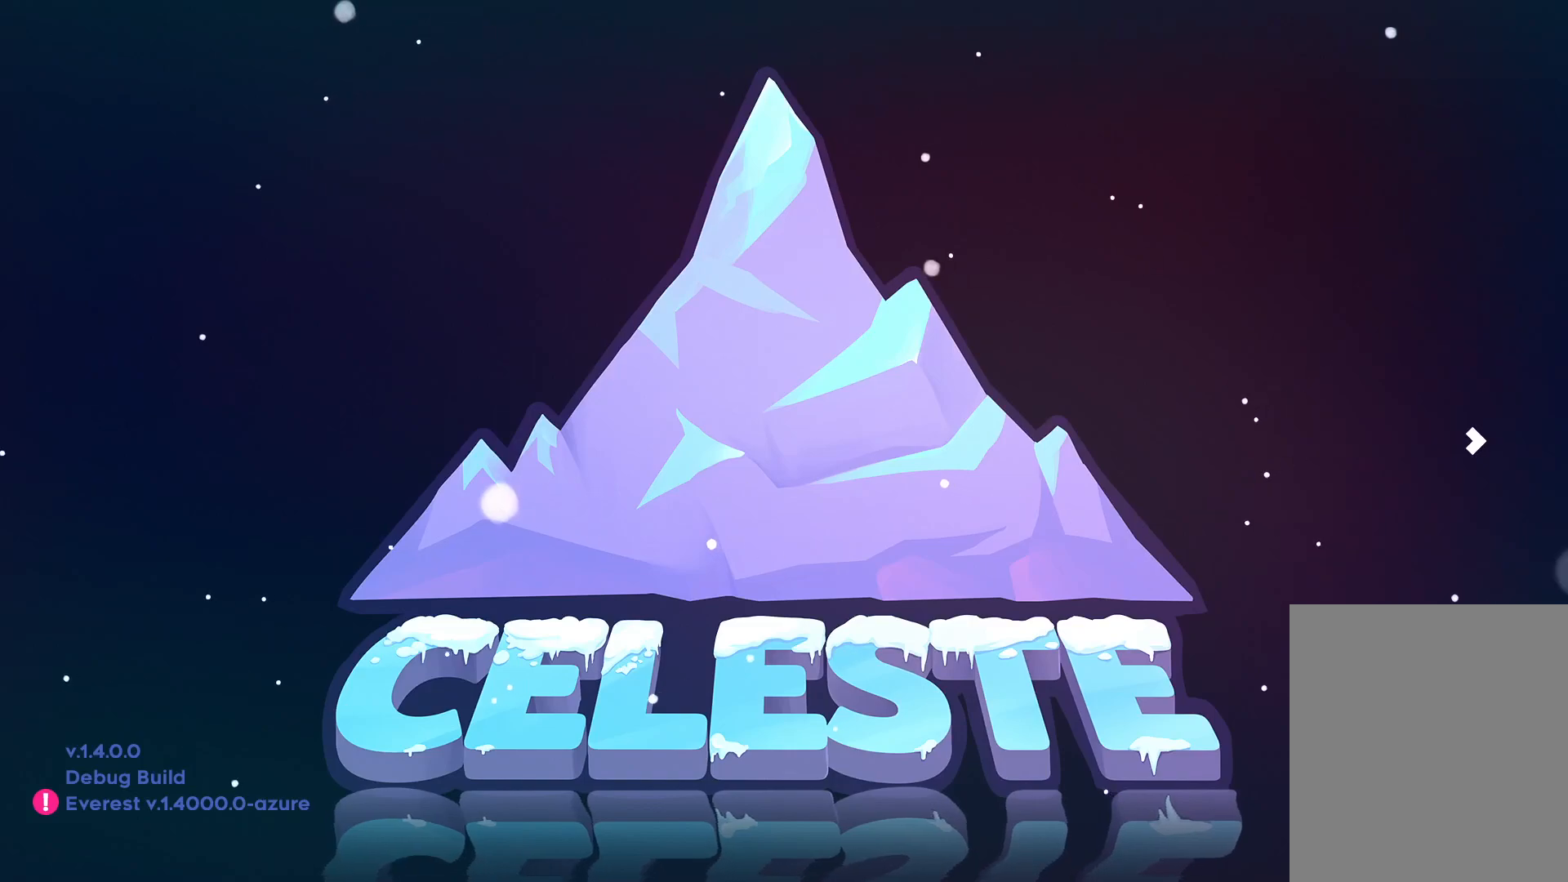
{"keys": [], "events": []}
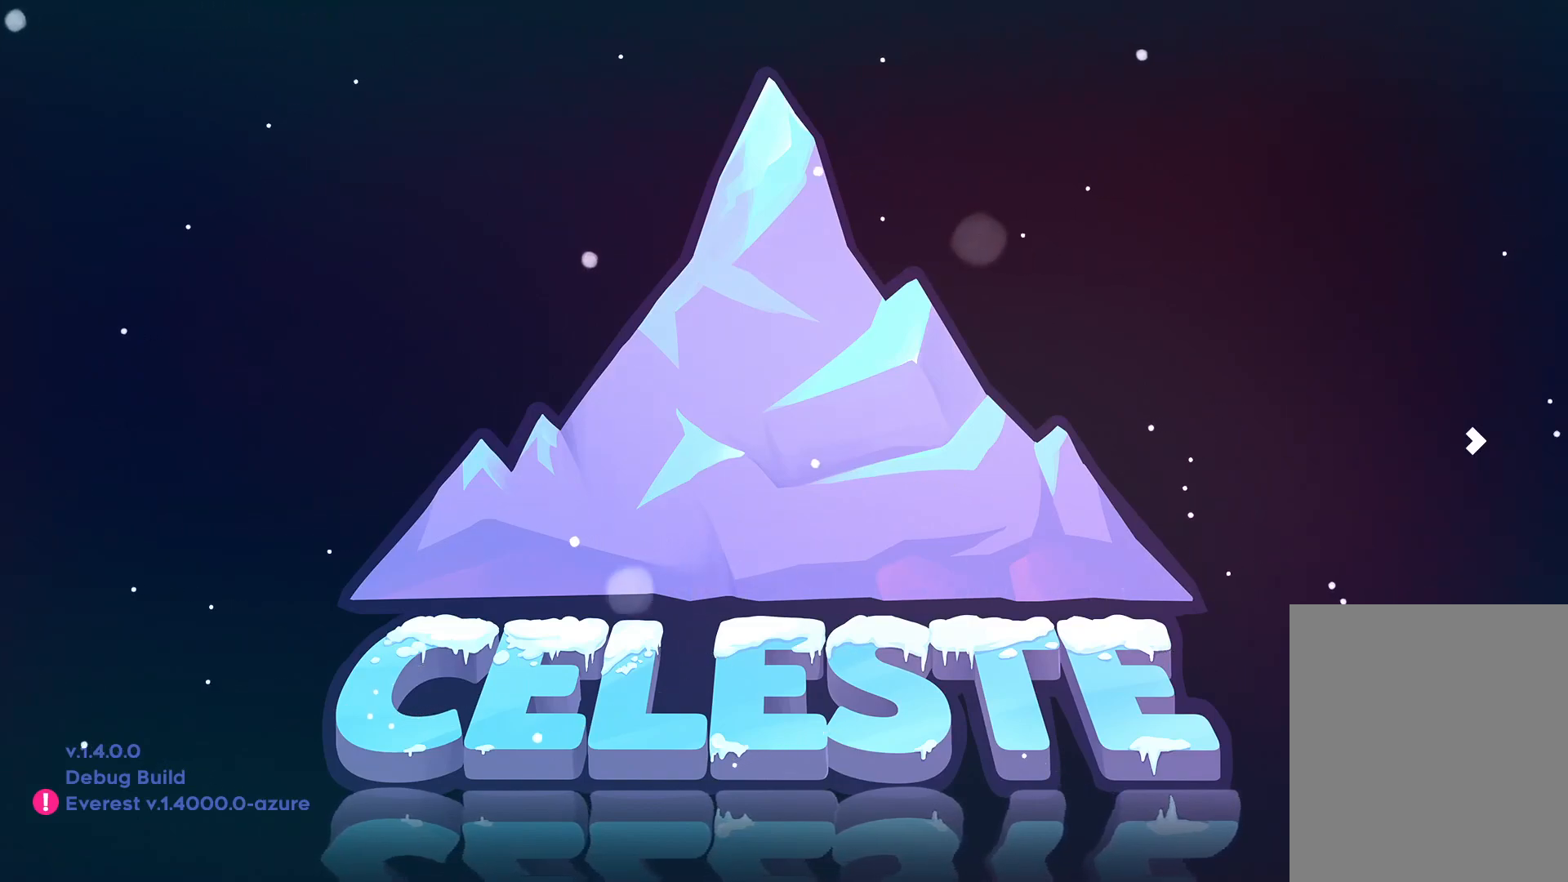
{"keys": [], "events": []}
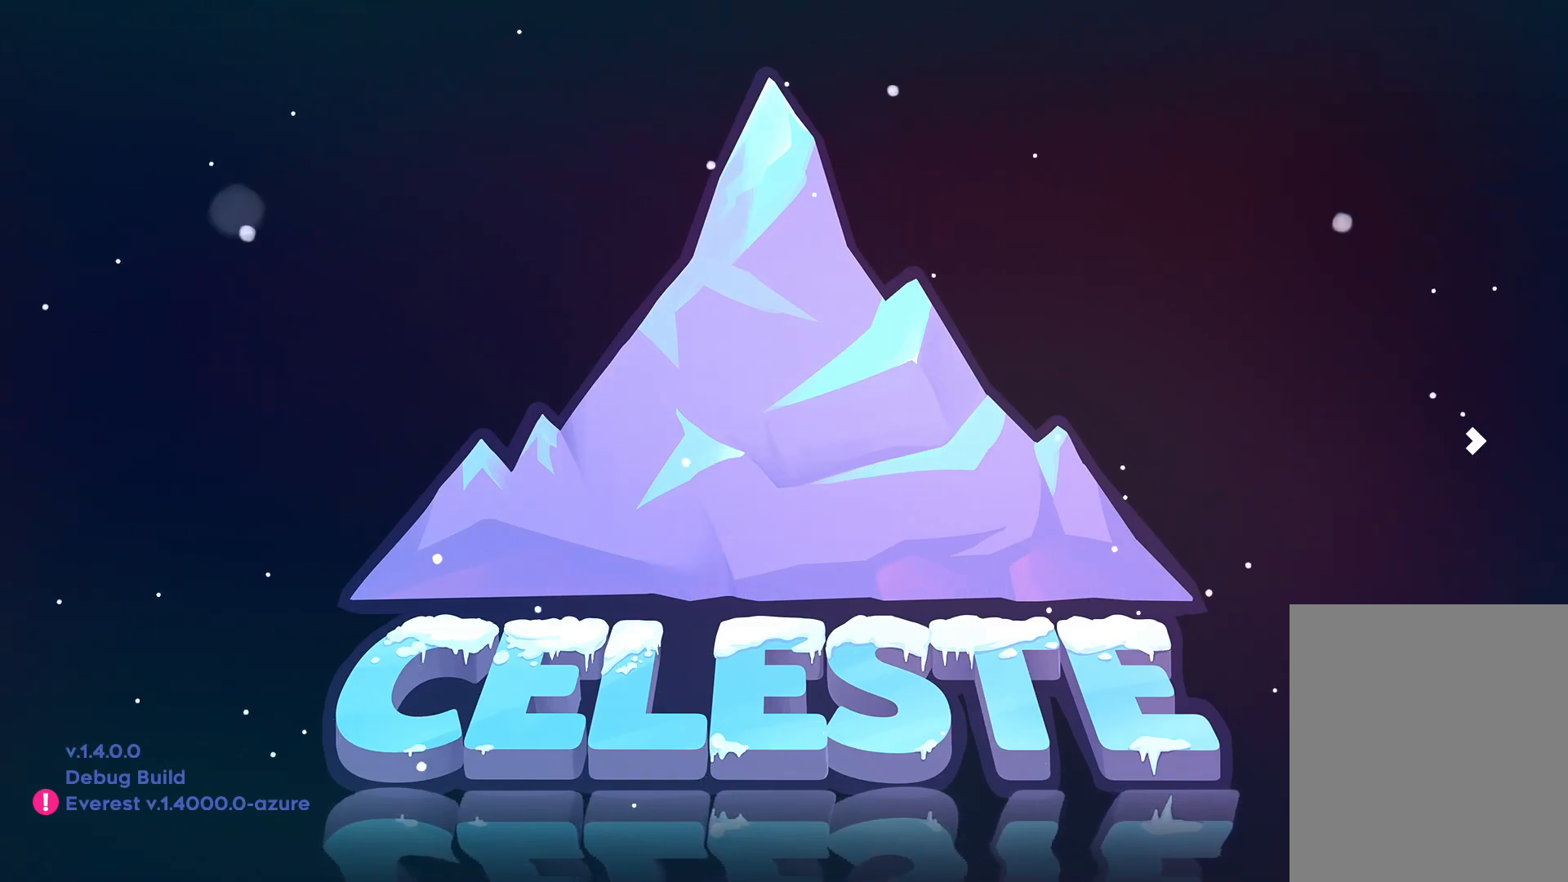
{"keys": [], "events": []}
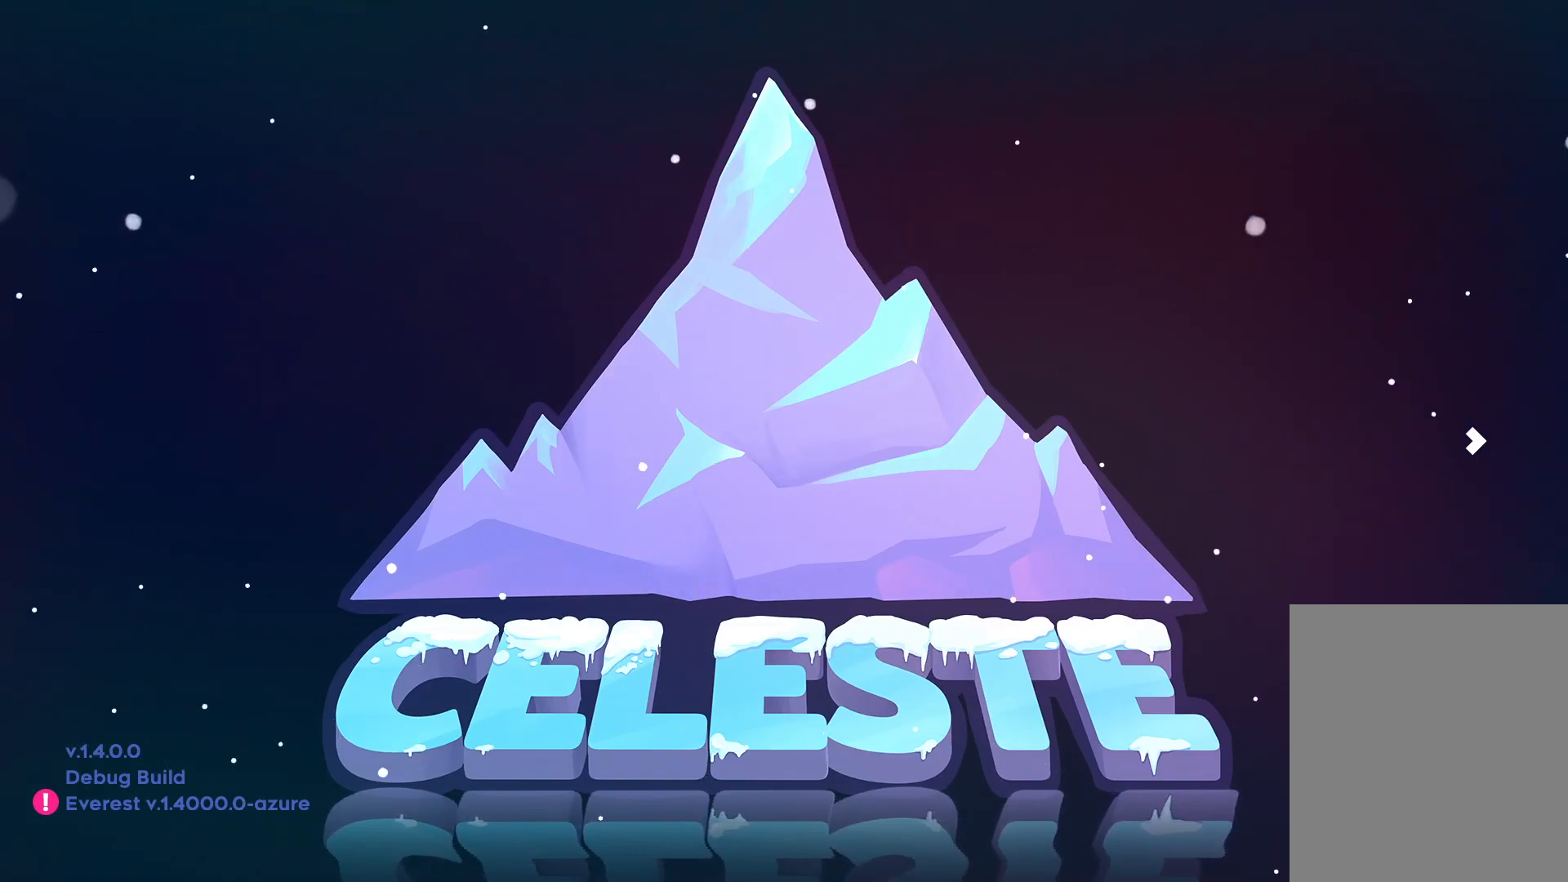
{"keys": [], "events": []}
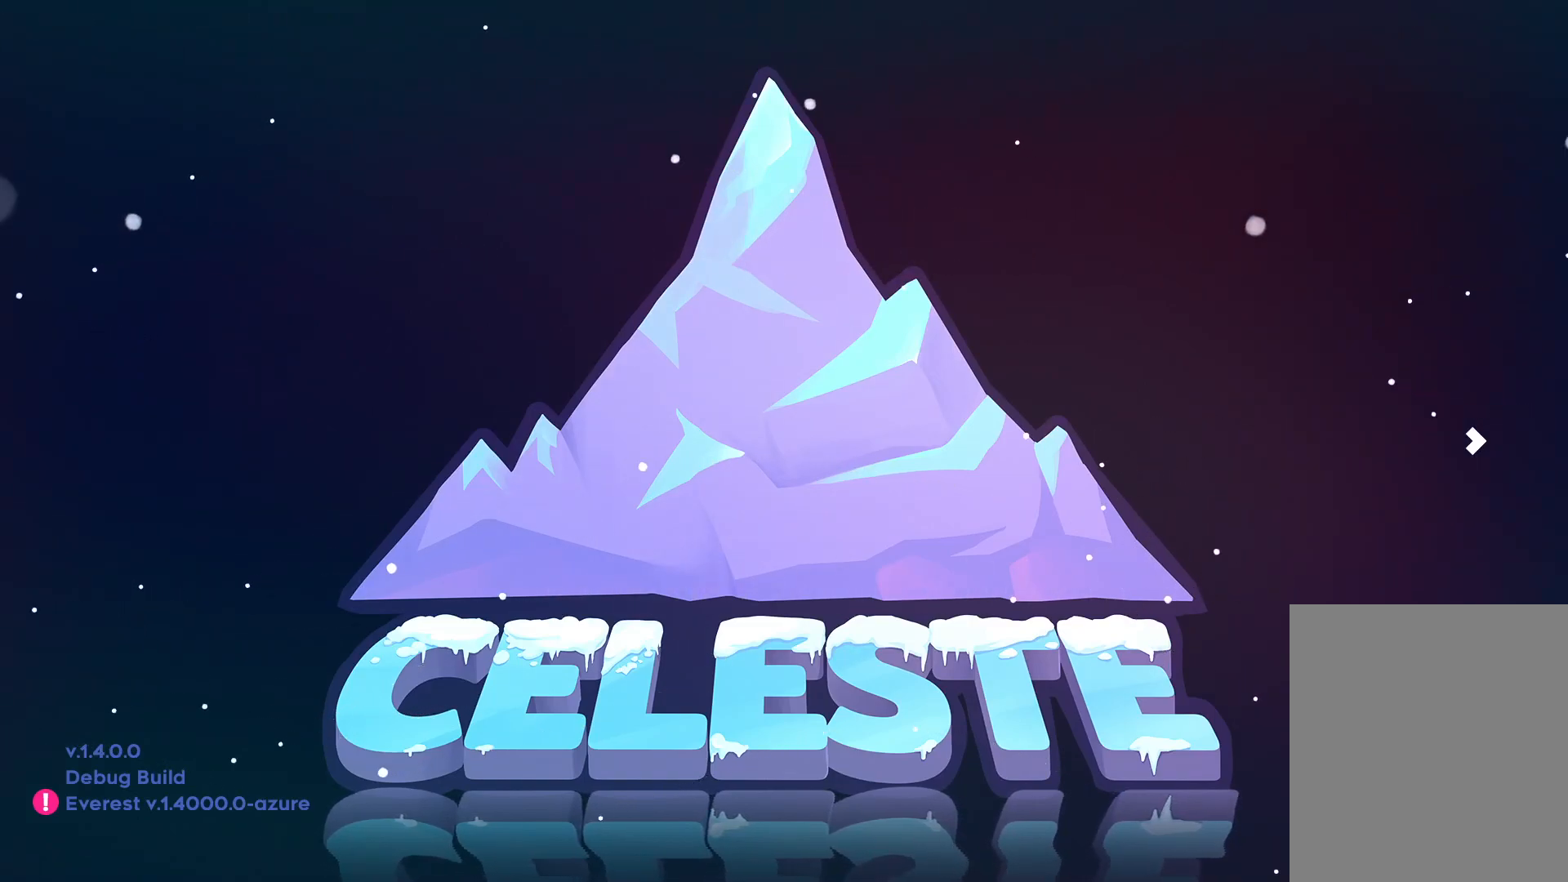
{"keys": ["grab"], "events": [[417, "grab", "down"]]}
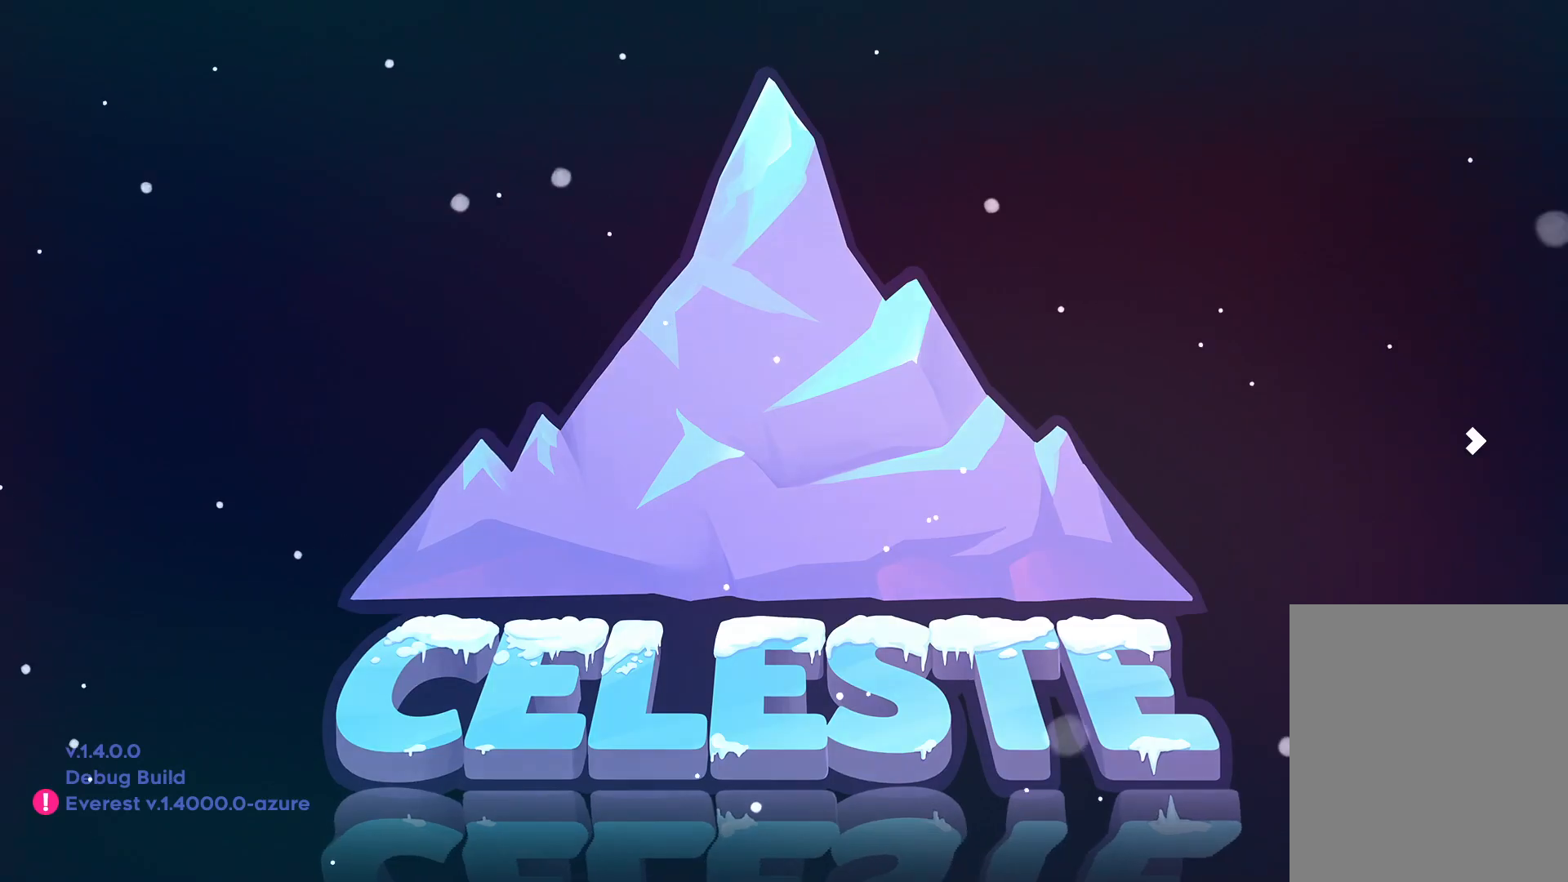
{"keys": [], "events": [[33, "grab", "up"]]}
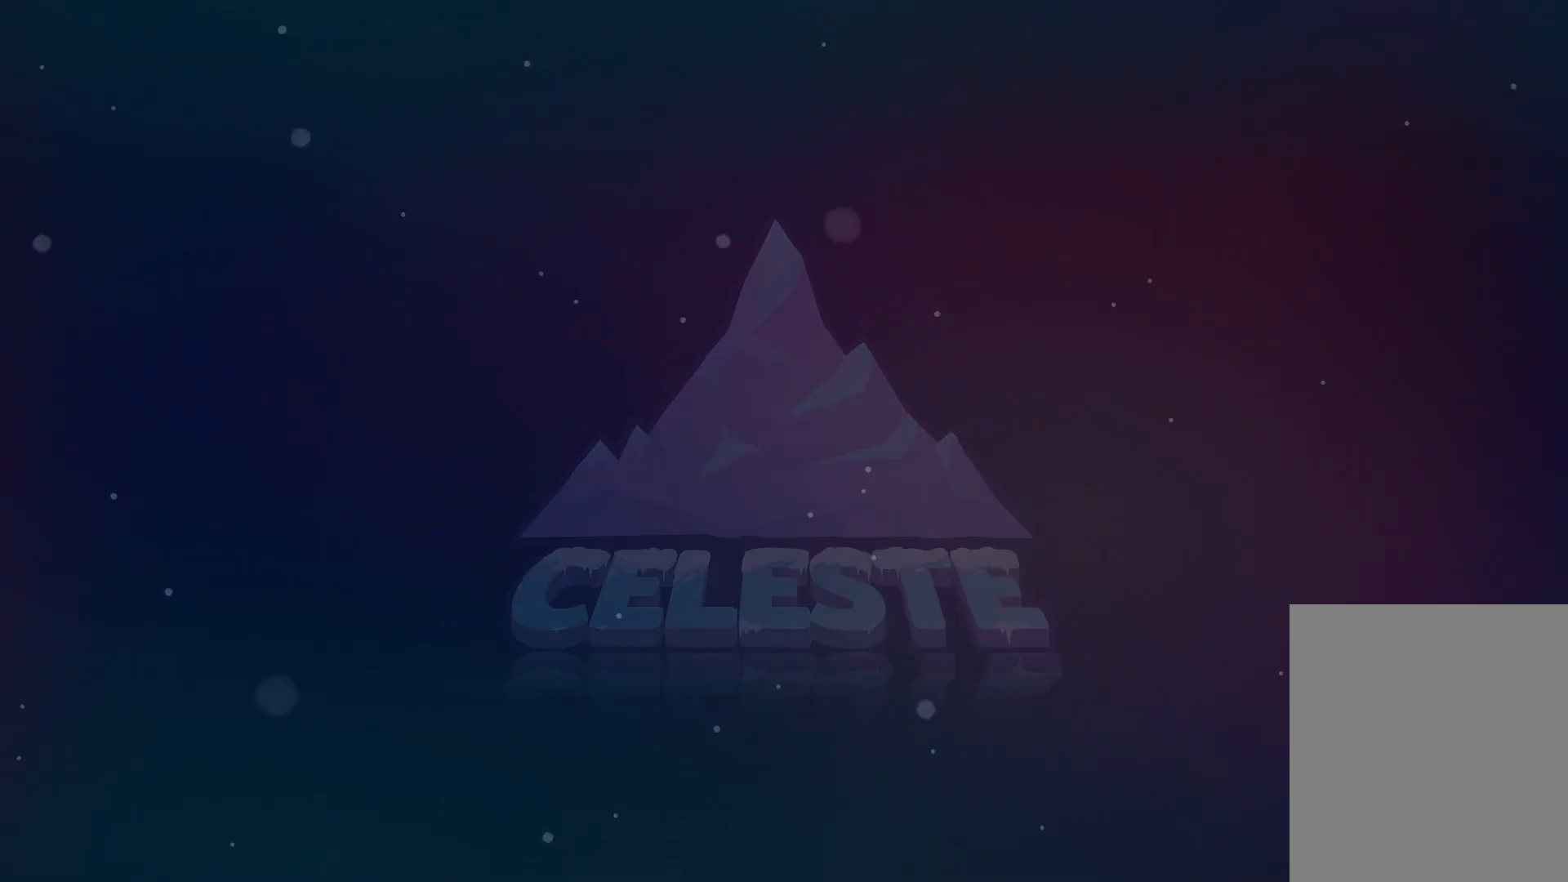
{"keys": [], "events": []}
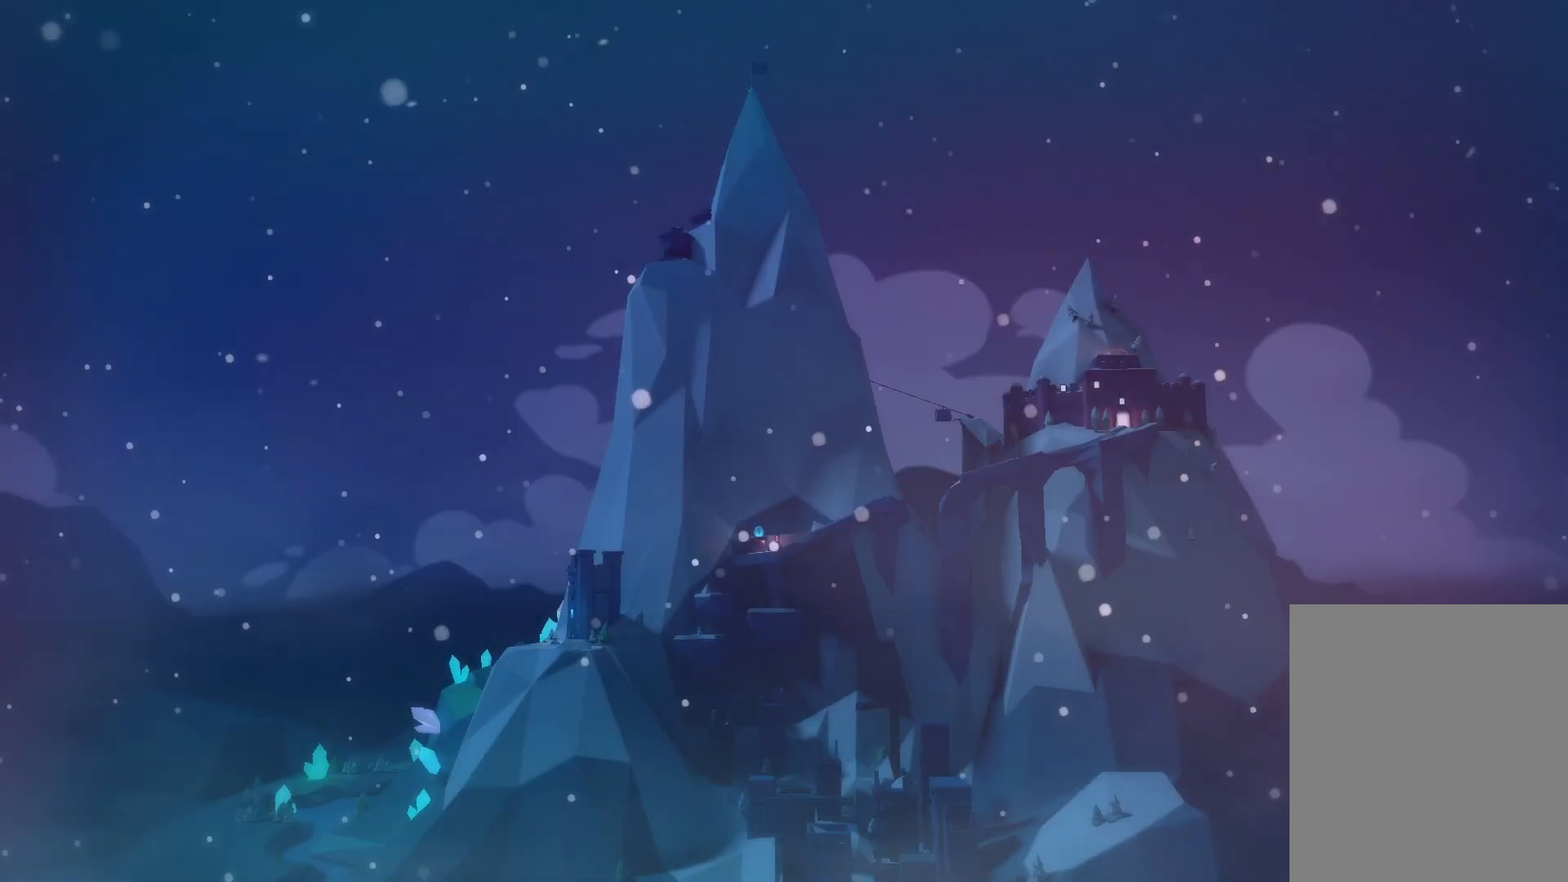
{"keys": [], "events": []}
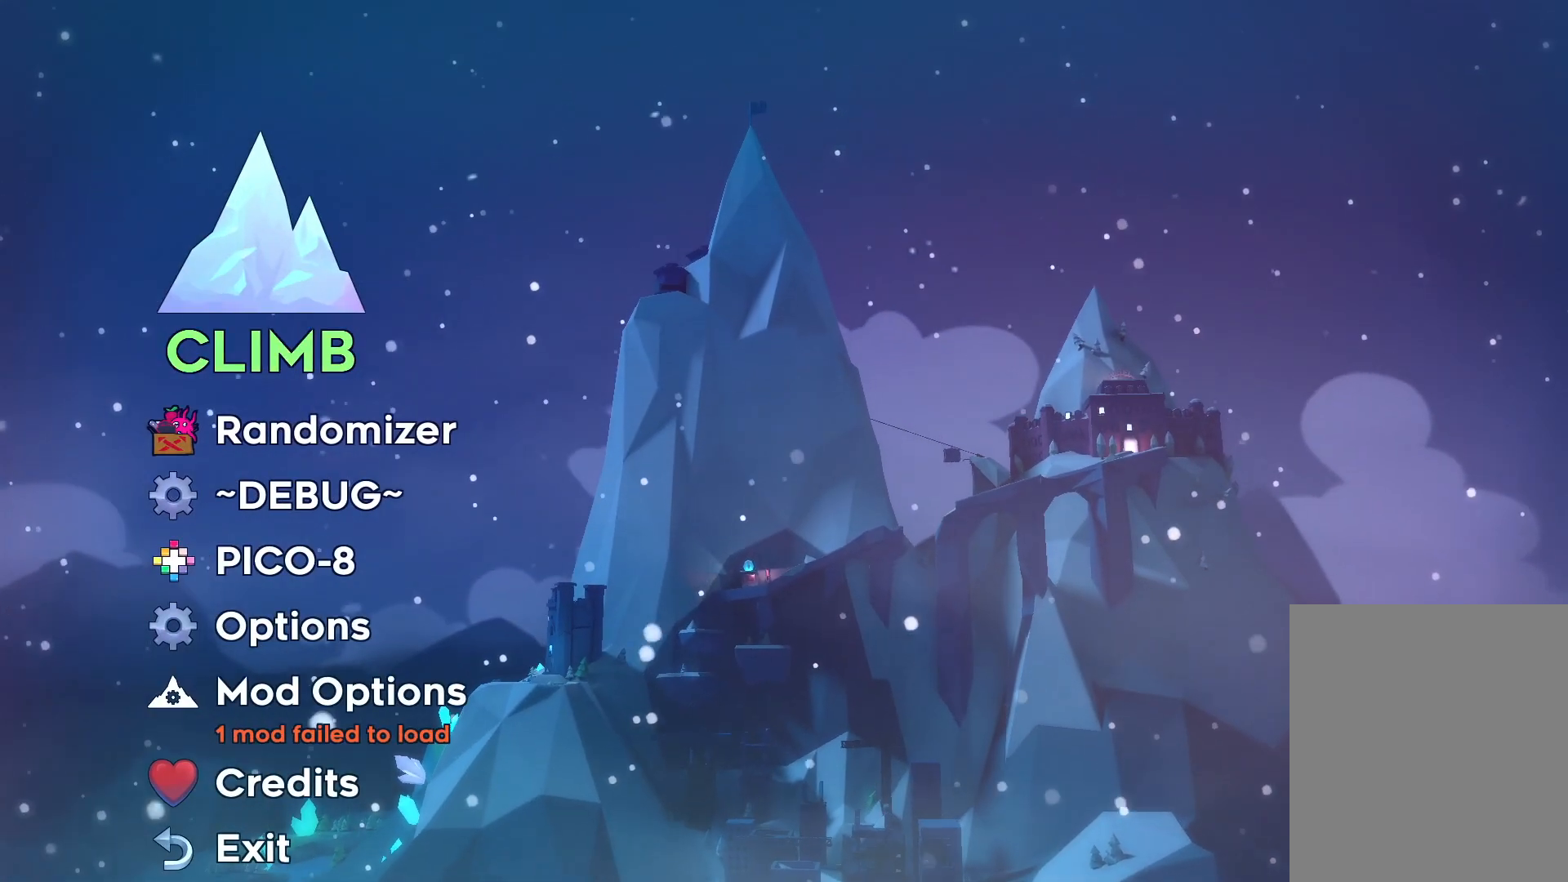
{"keys": [], "events": [[183, "grab", "down"], [283, "grab", "up"]]}
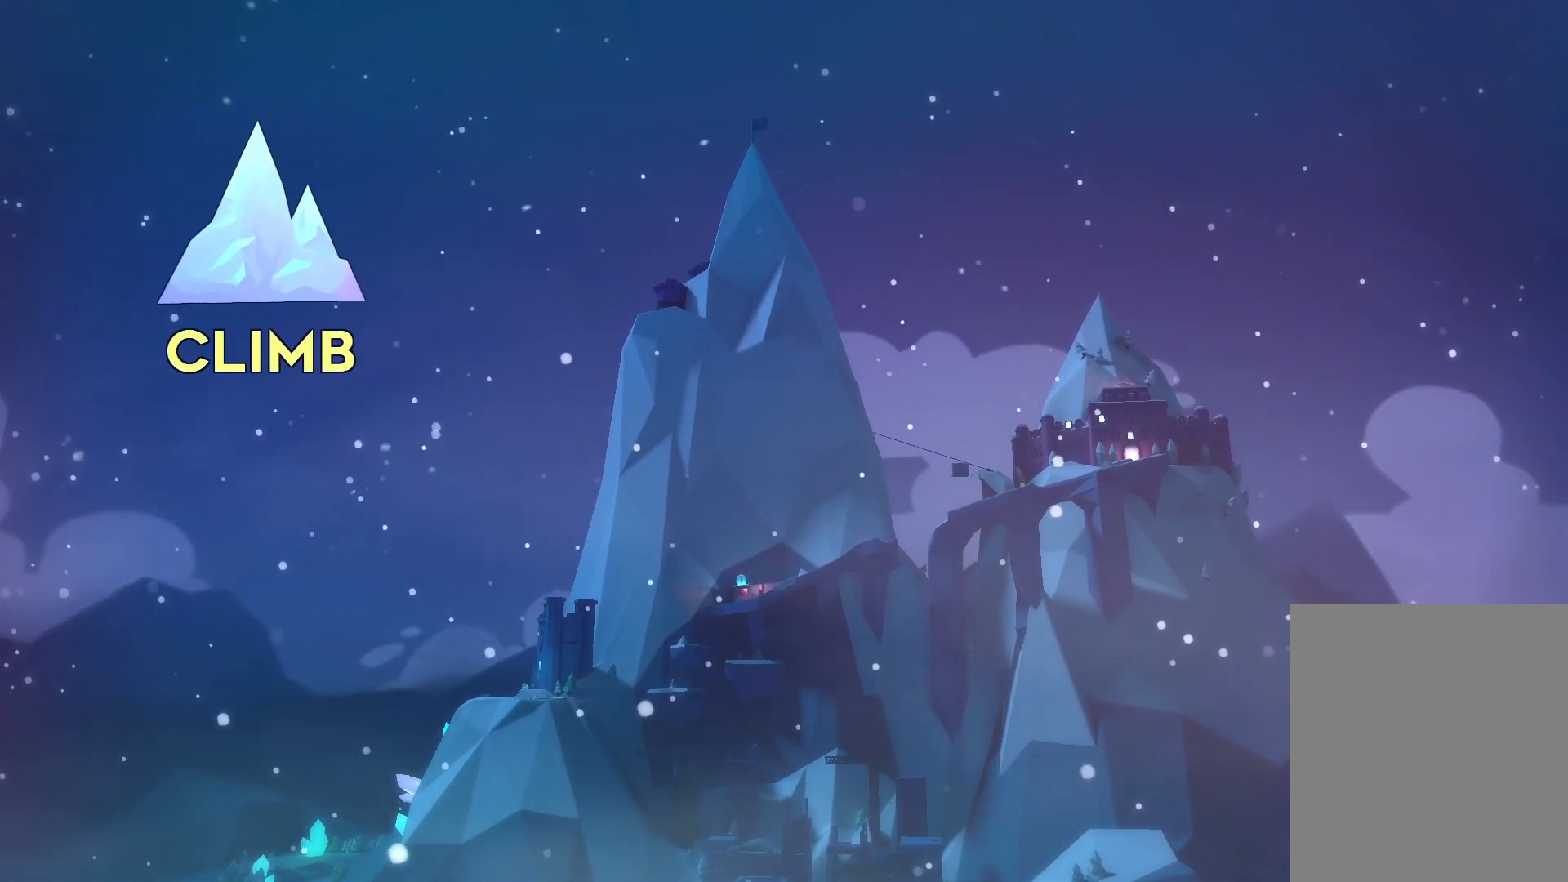
{"keys": [], "events": []}
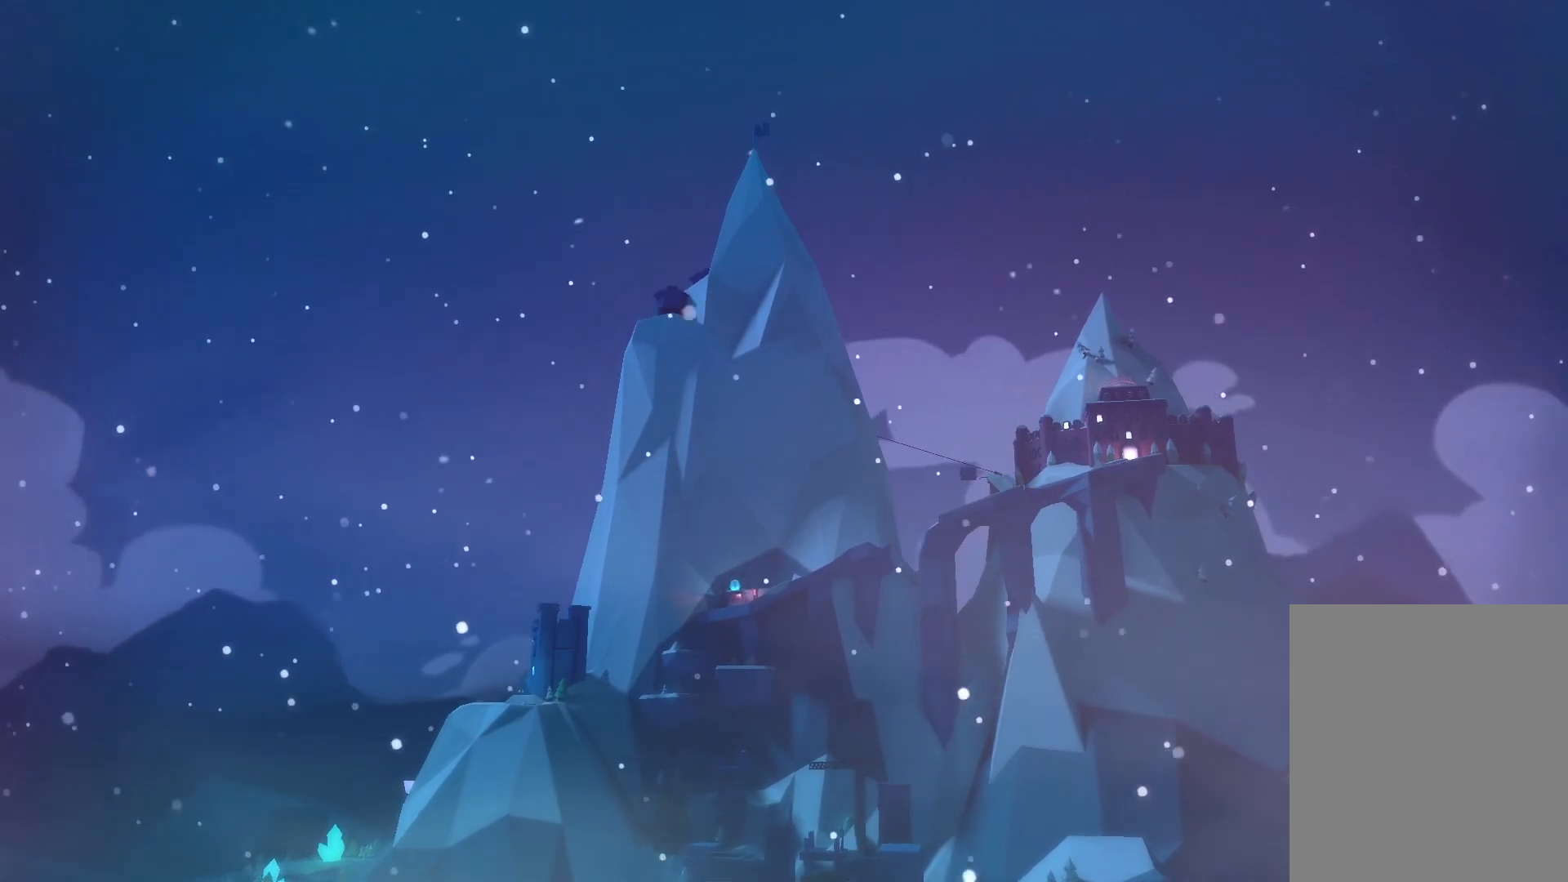
{"keys": ["down"], "events": [[483, "down", "down"]]}
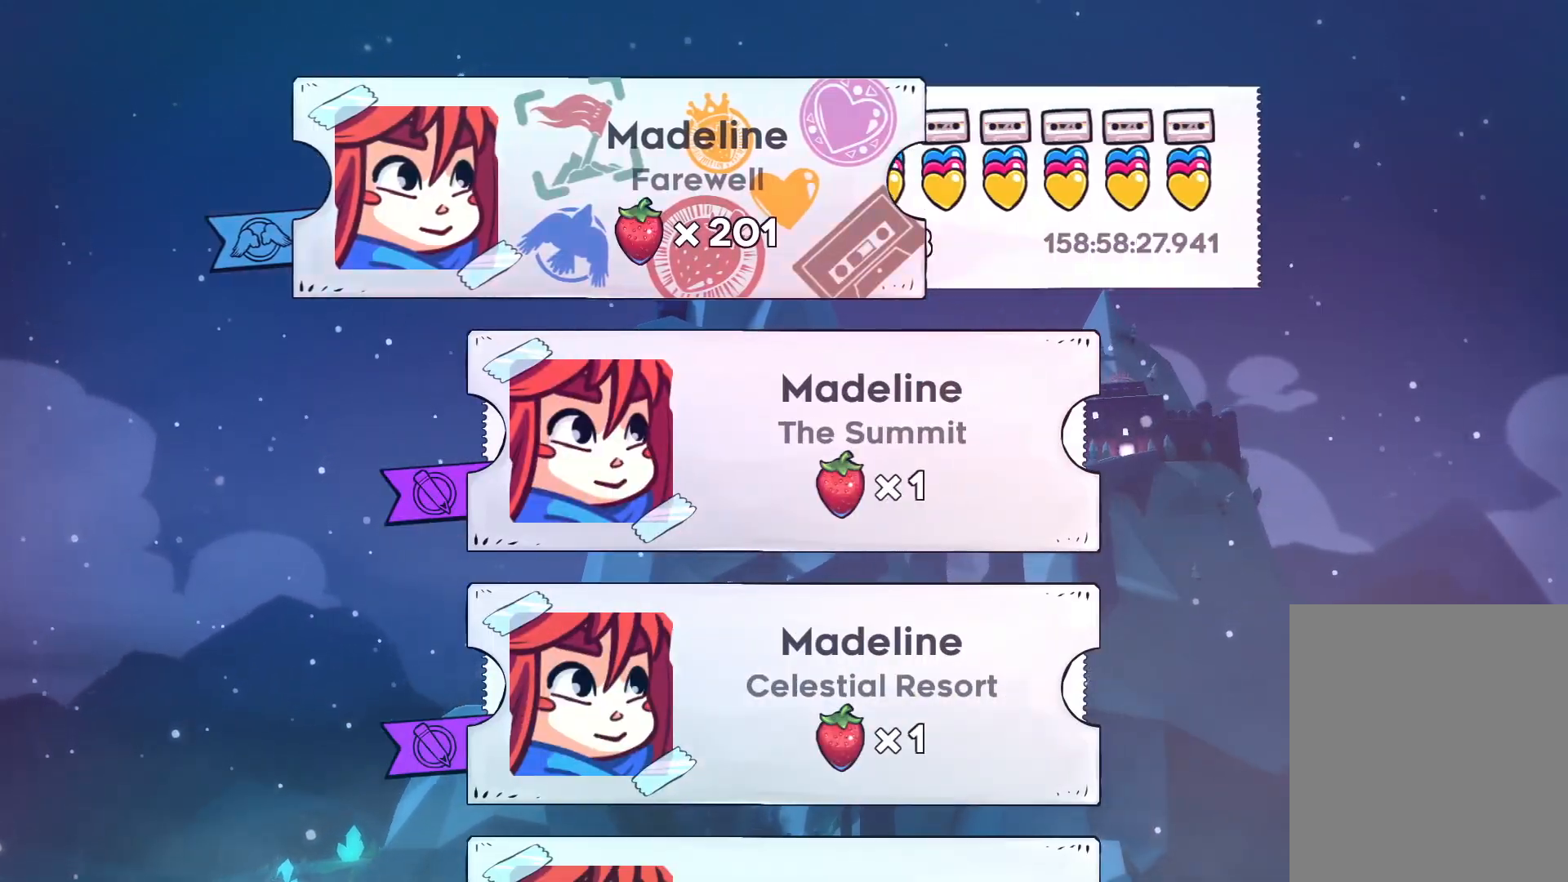
{"keys": ["down"], "events": [[83, "down", "up"], [267, "down", "down"], [367, "down", "up"], [433, "down", "down"]]}
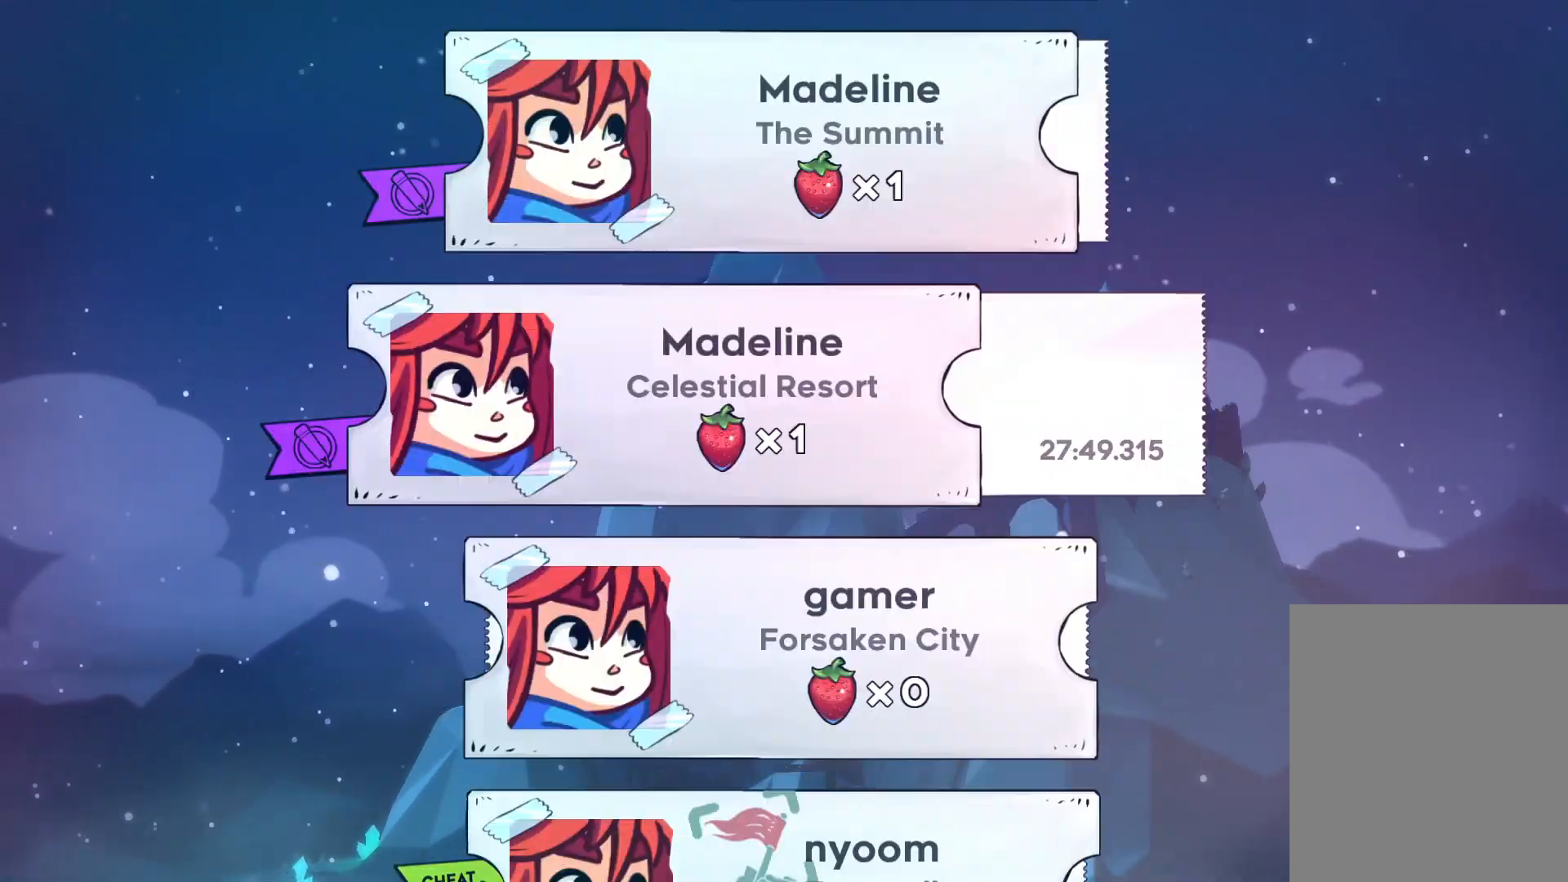
{"keys": [], "events": [[17, "down", "up"], [100, "down", "down"], [167, "down", "up"], [250, "down", "down"], [317, "down", "up"], [417, "down", "down"], [467, "down", "up"]]}
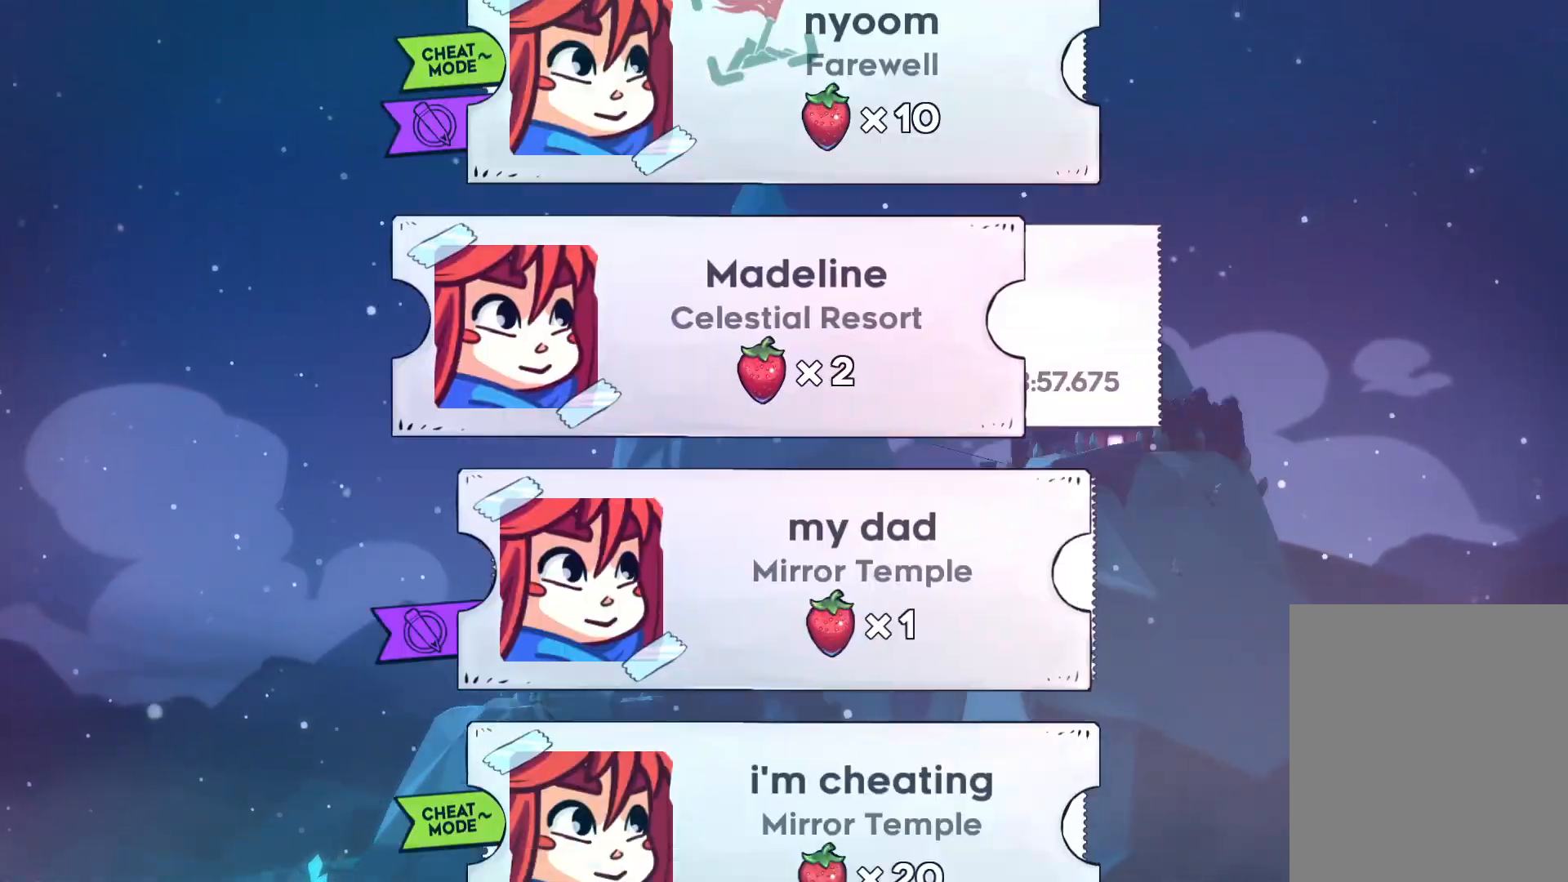
{"keys": [], "events": [[67, "down", "down"], [167, "down", "up"], [300, "down", "down"], [433, "down", "up"]]}
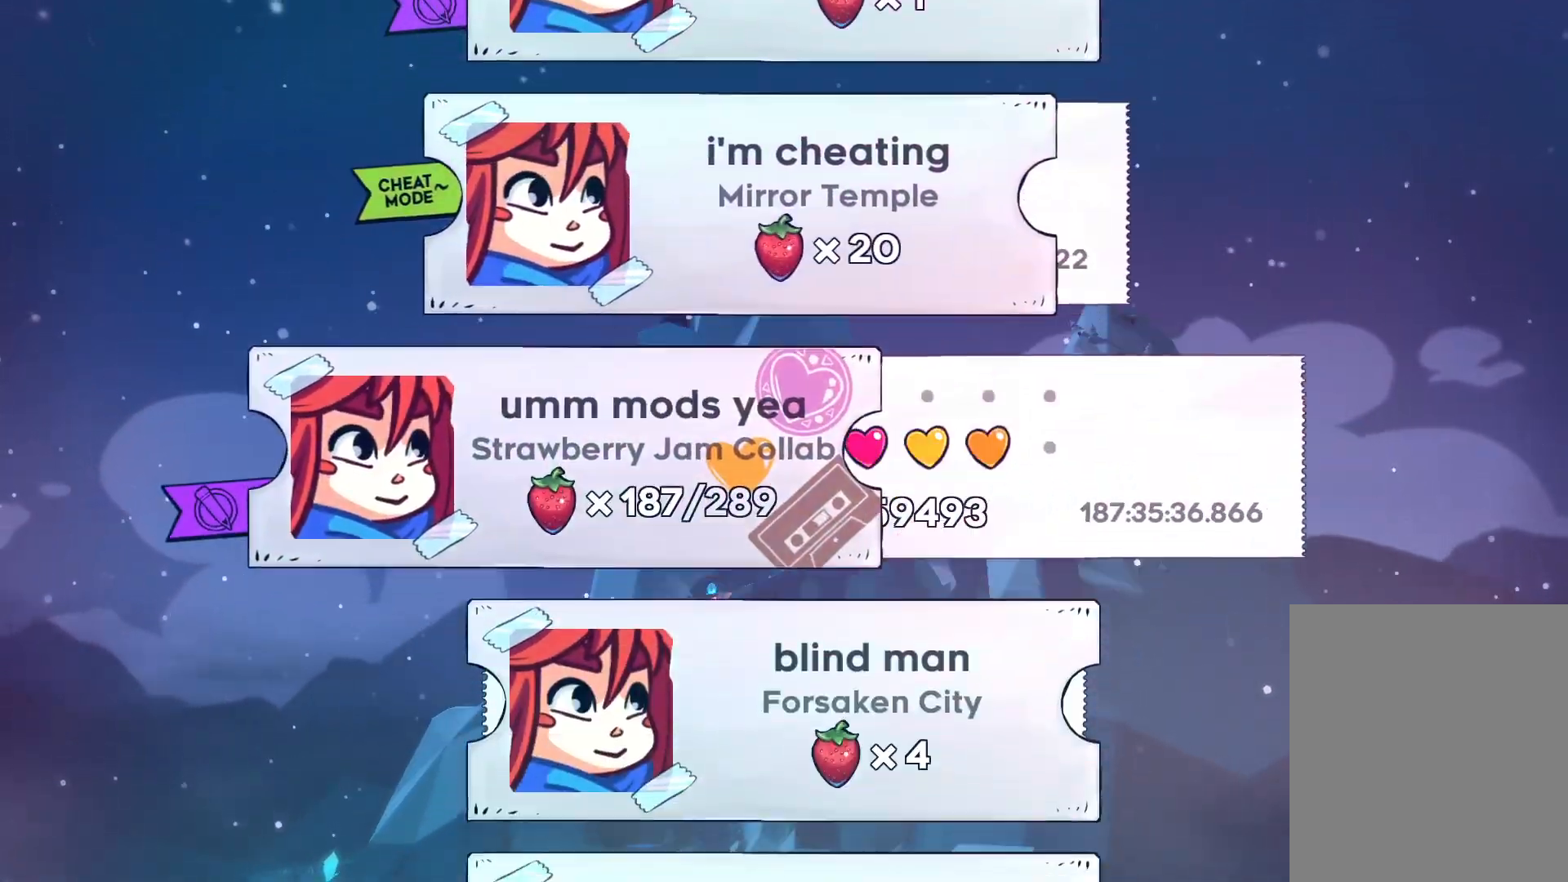
{"keys": [], "events": [[217, "grab", "down"], [333, "grab", "up"]]}
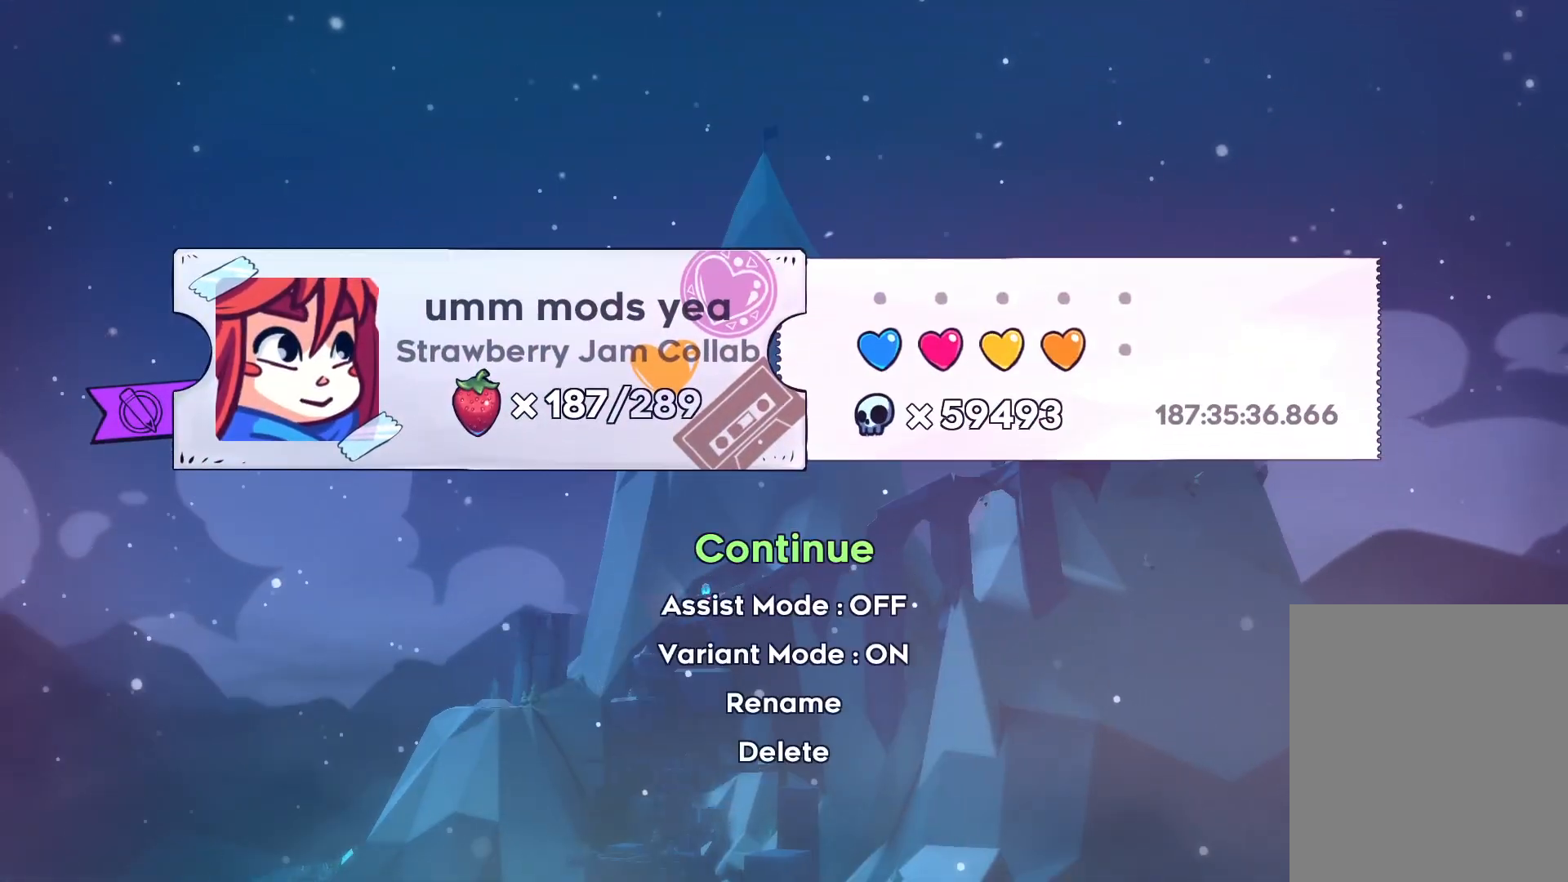
{"keys": [], "events": [[67, "grab", "down"], [233, "grab", "up"]]}
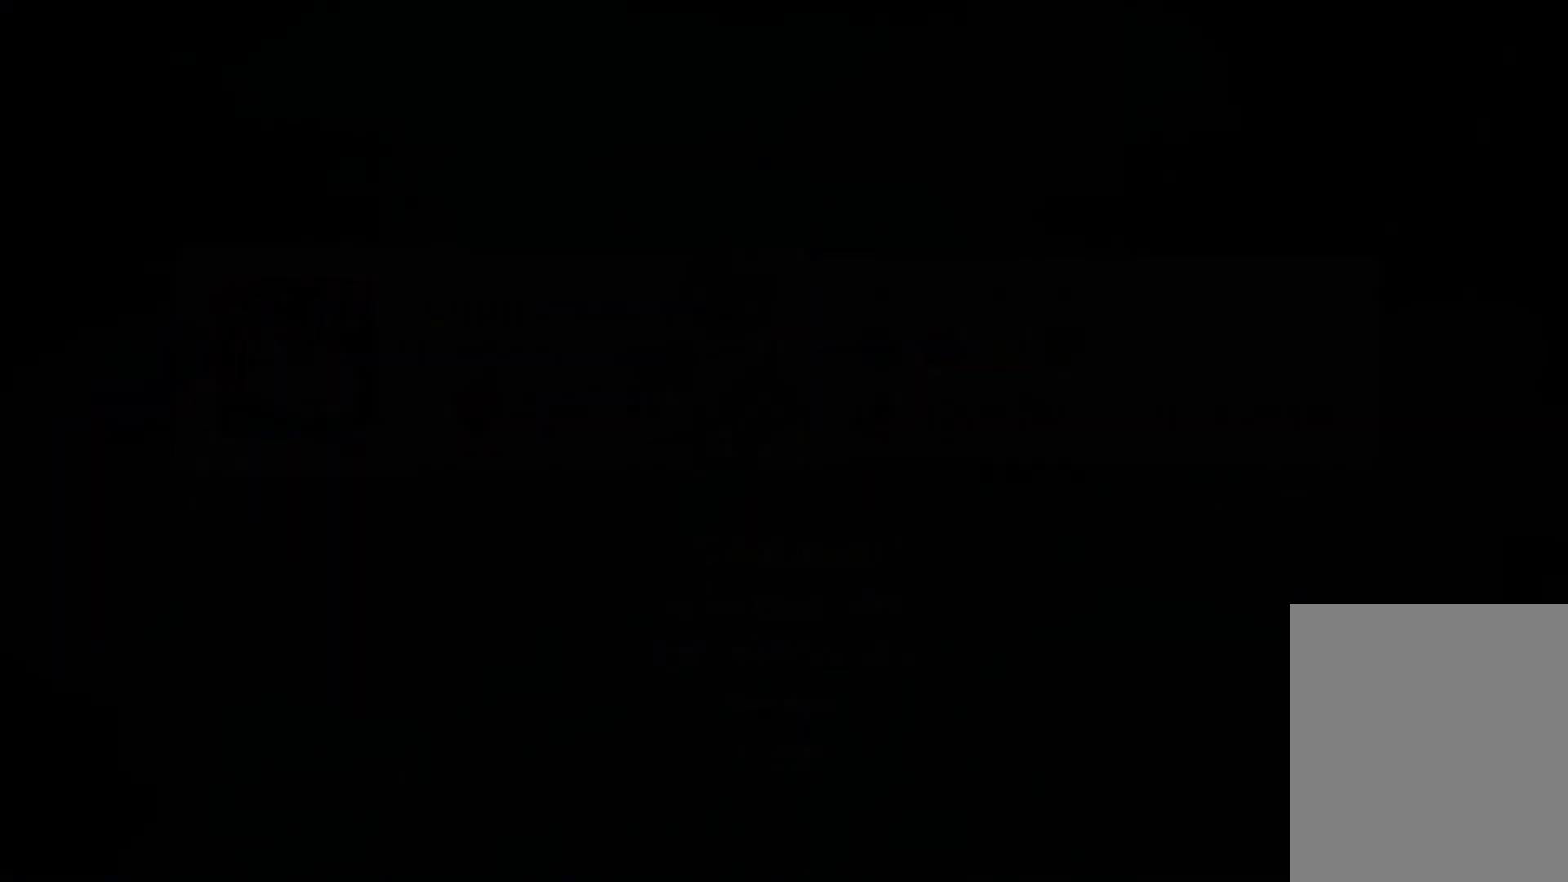
{"keys": [], "events": []}
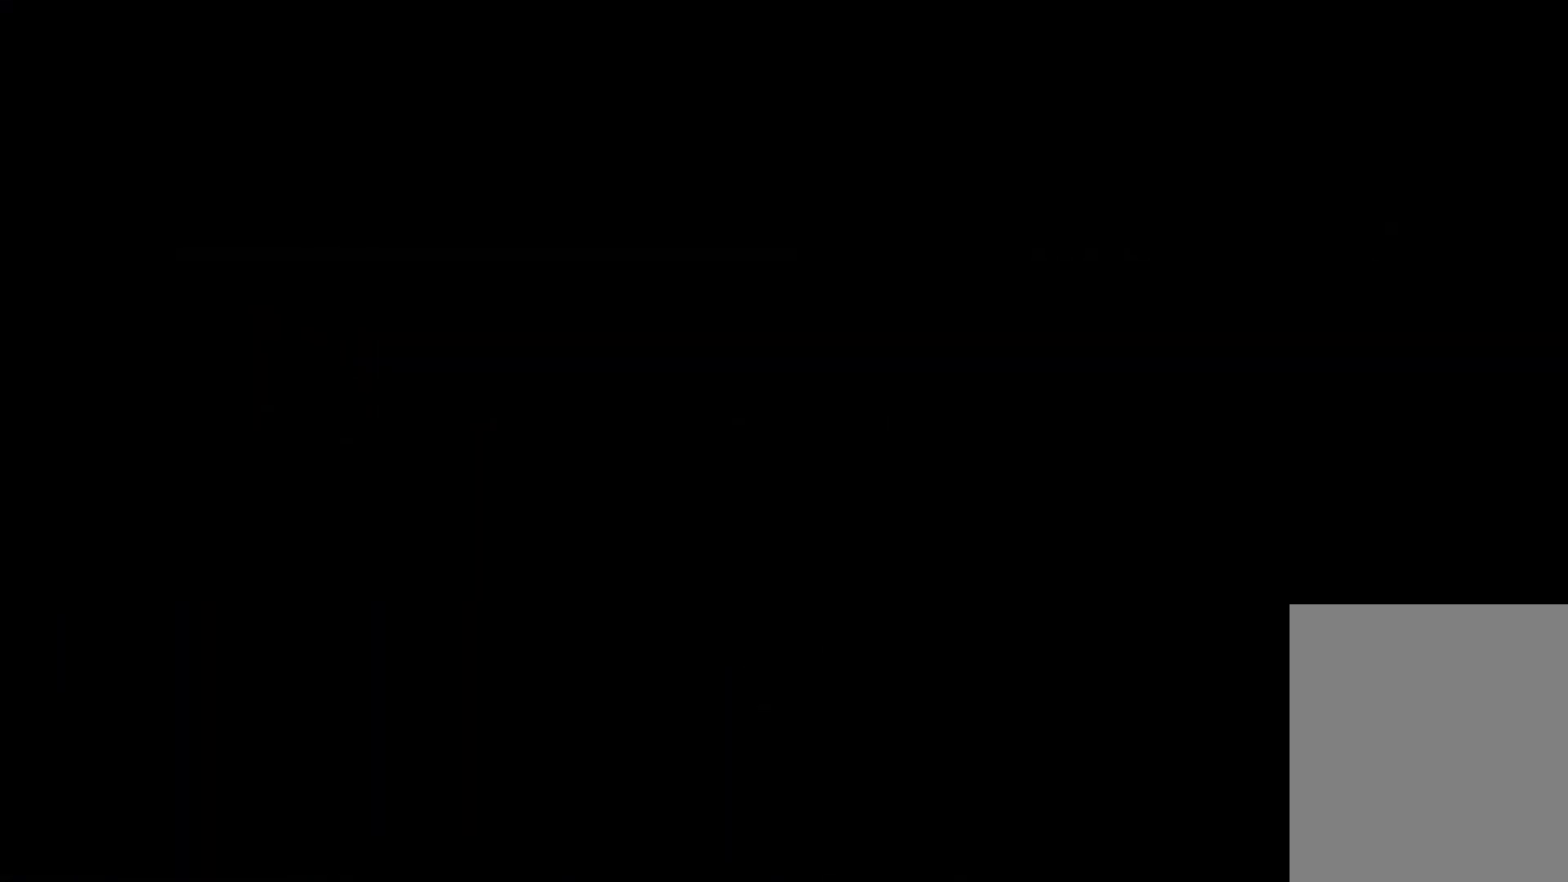
{"keys": [], "events": []}
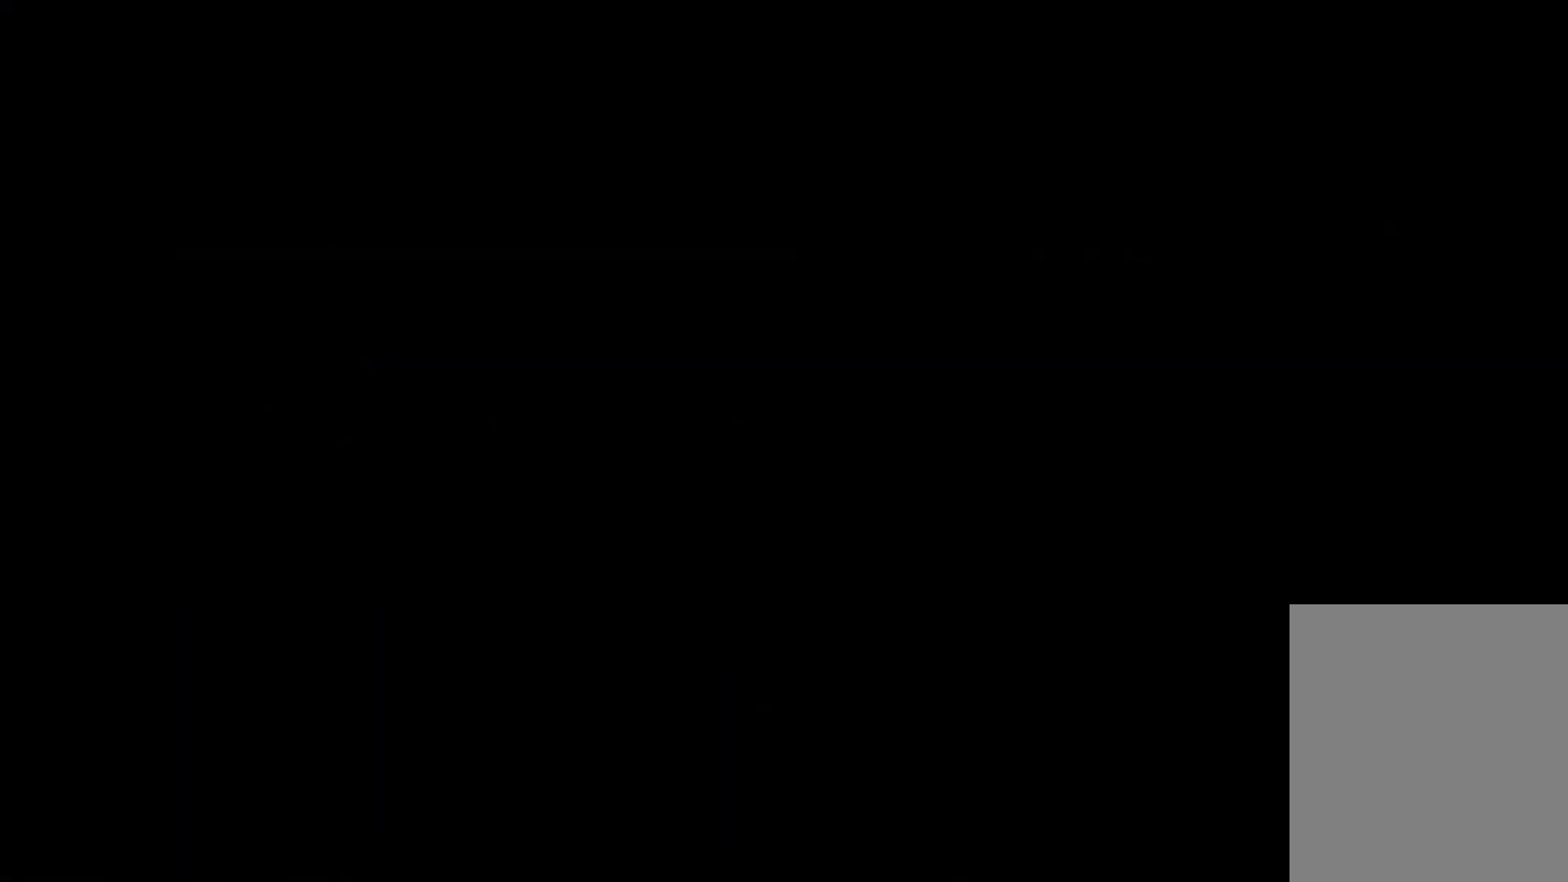
{"keys": [], "events": []}
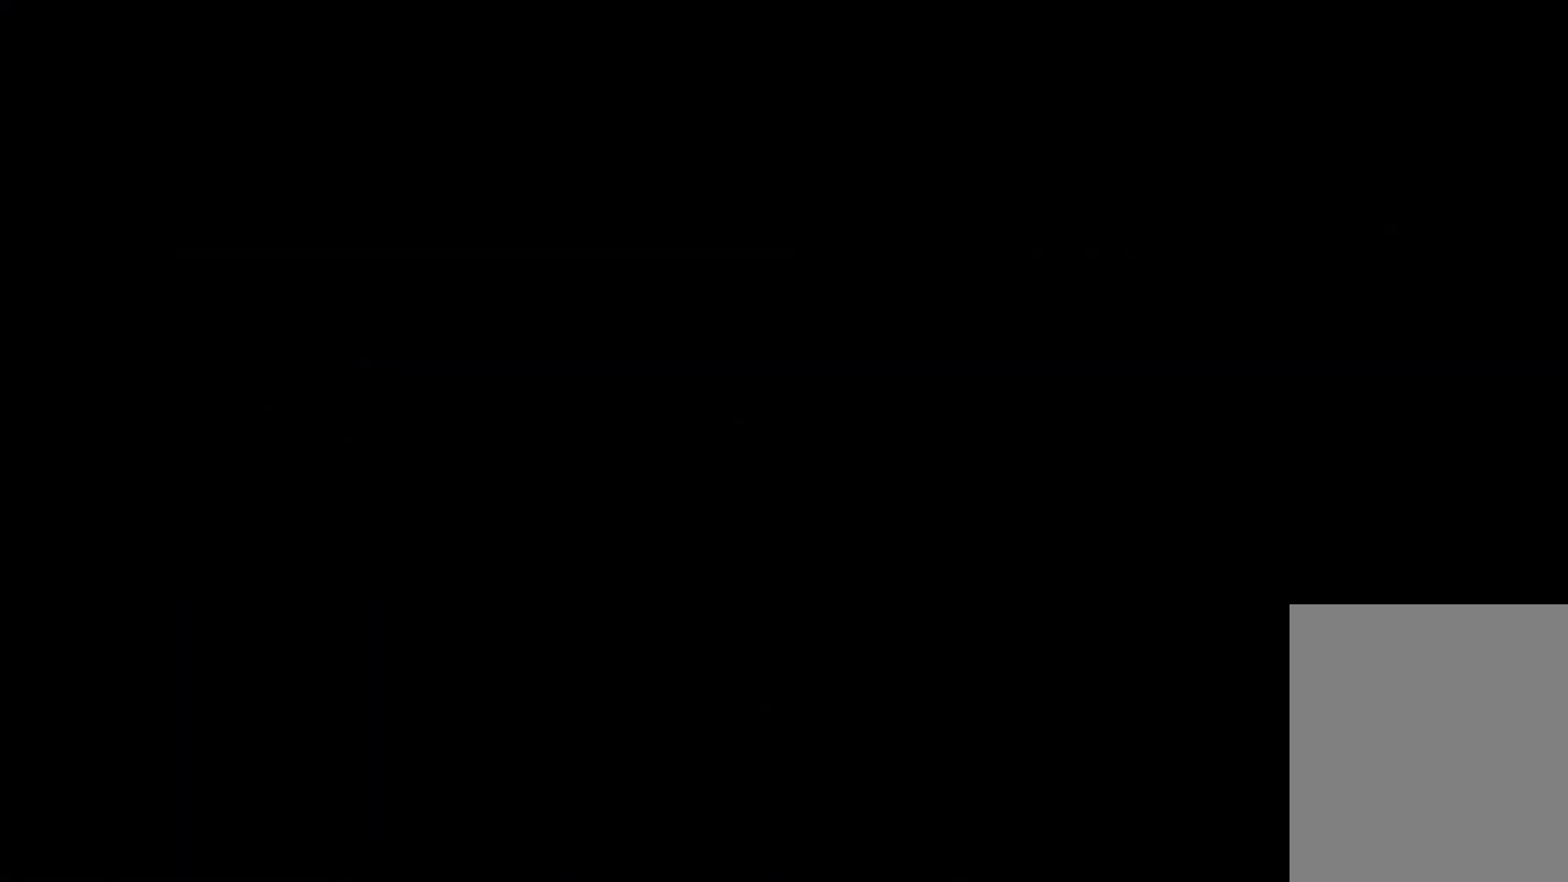
{"keys": [], "events": []}
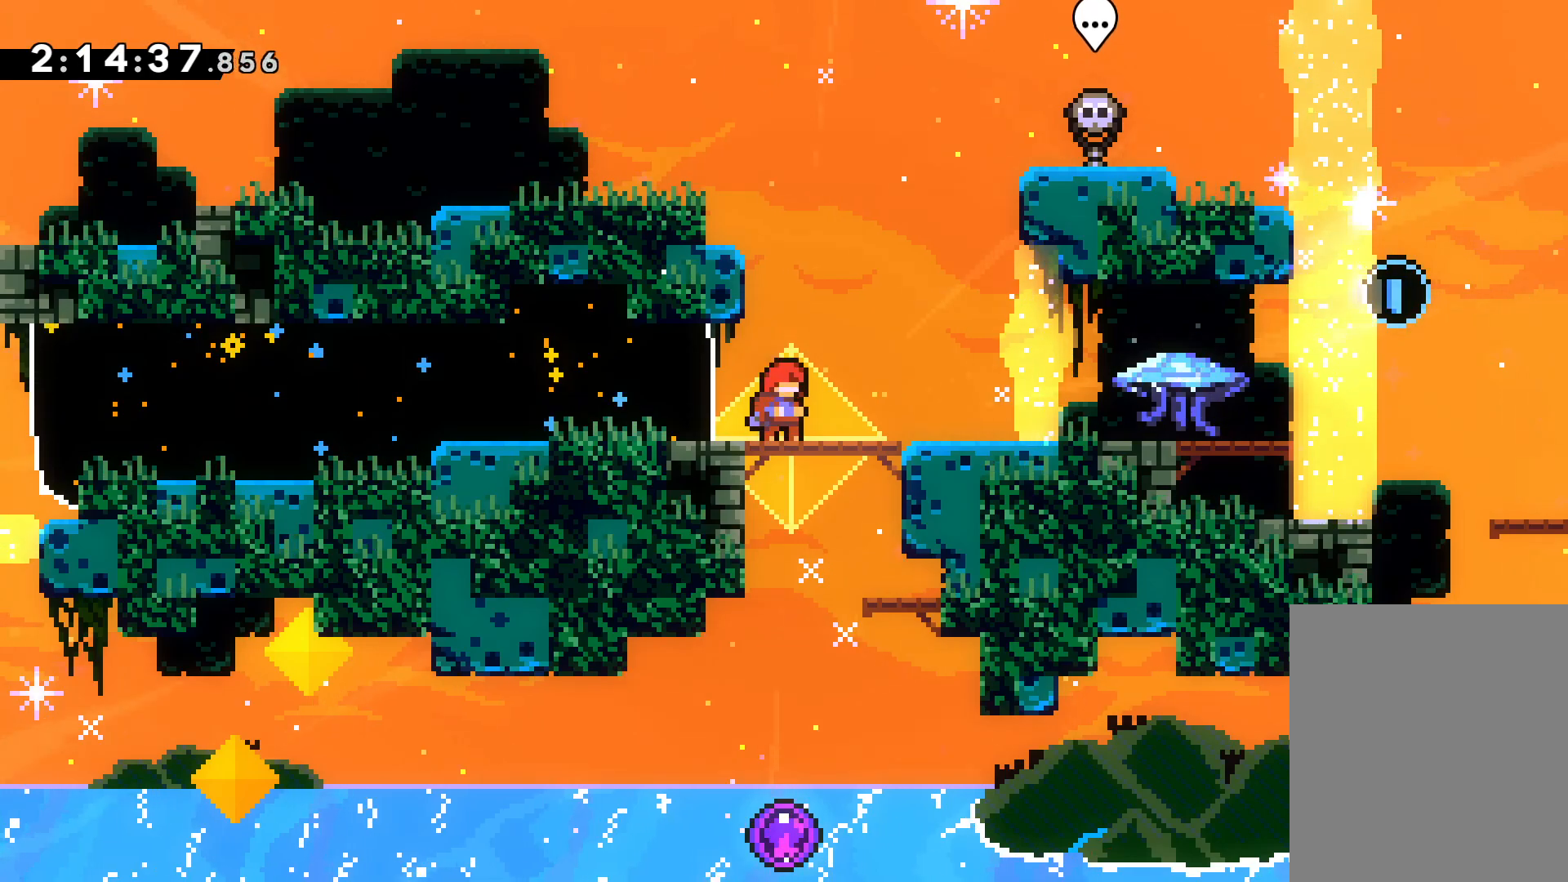
{"keys": [], "events": []}
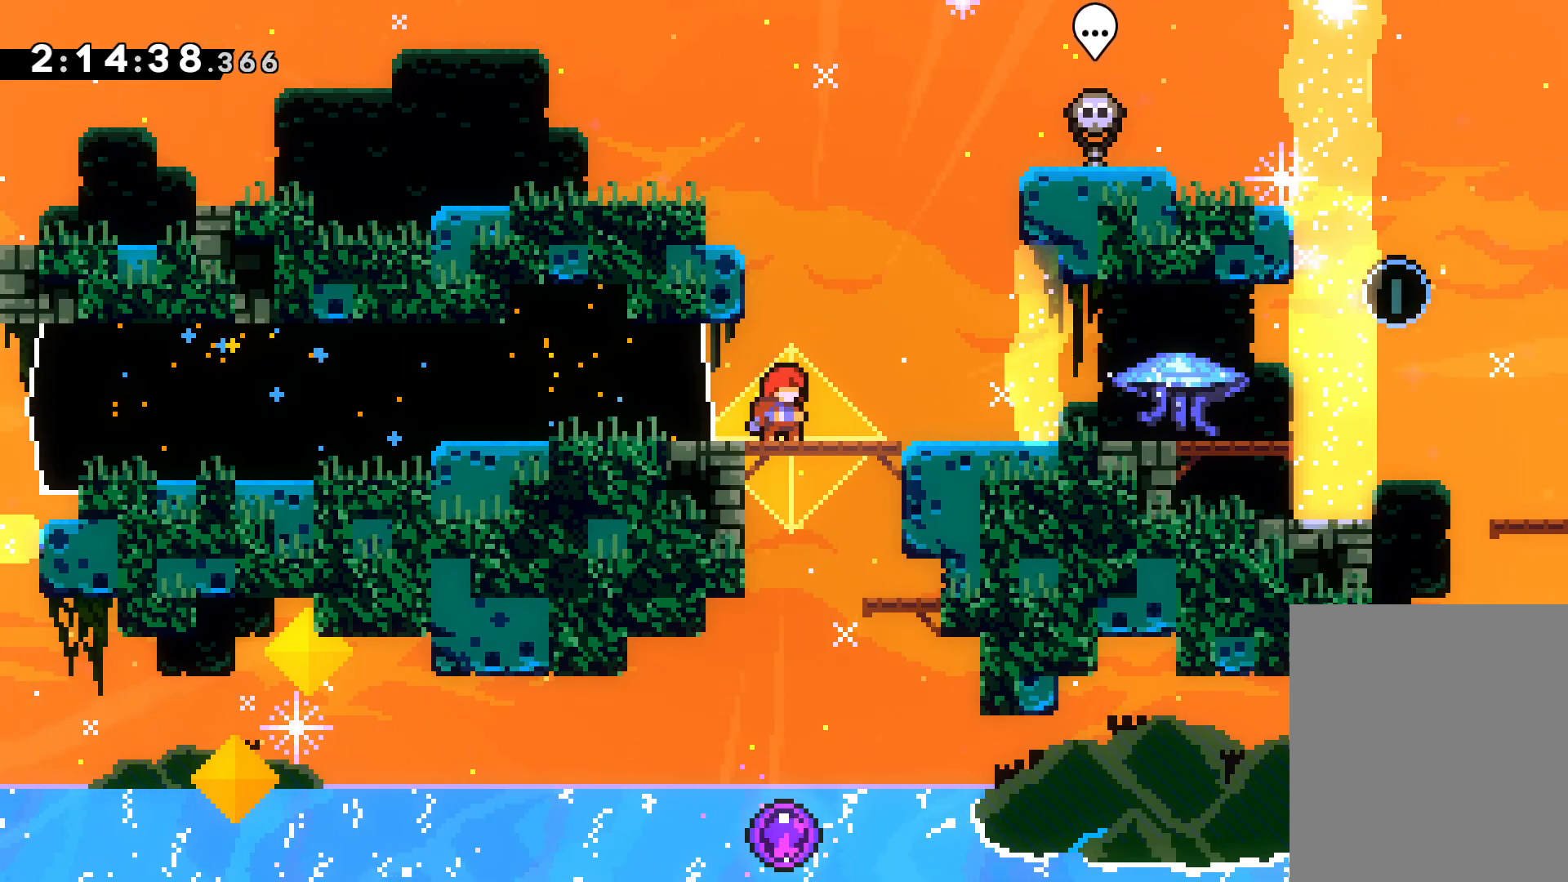
{"keys": ["dash", "down", "grab", "right"], "events": [[150, "down", "down"], [150, "right", "down"], [167, "dash", "down"], [333, "dash", "up"], [333, "jump", "down"], [383, "dash", "down"], [417, "jump", "up"], [483, "grab", "down"]]}
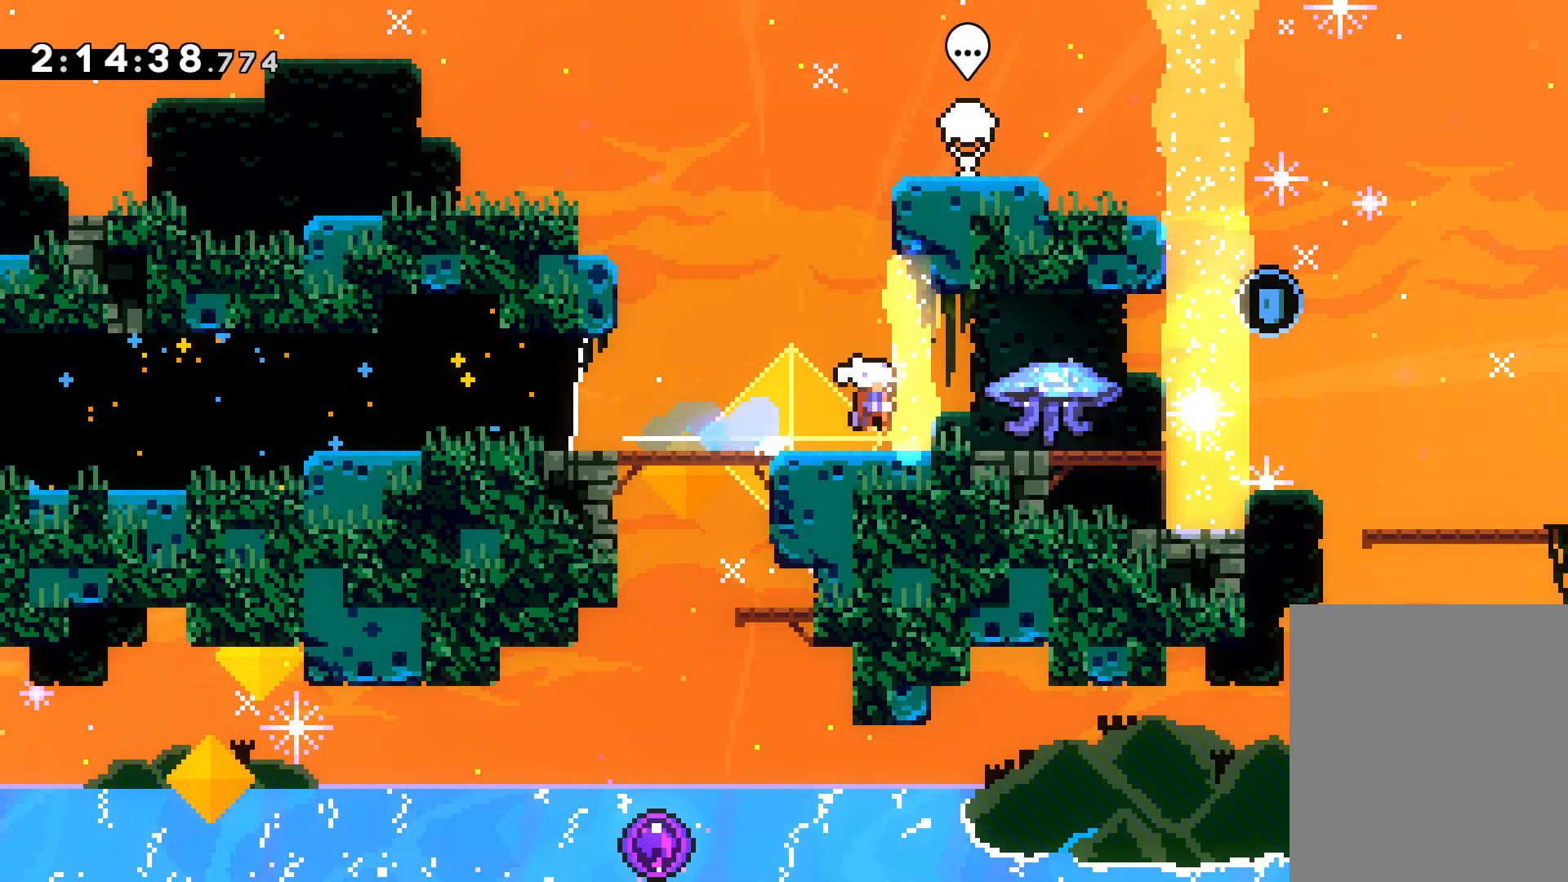
{"keys": ["dash", "down", "right"], "events": [[17, "dash", "up"], [233, "jump", "down"], [300, "grab", "up"], [383, "jump", "up"], [400, "dash", "down"]]}
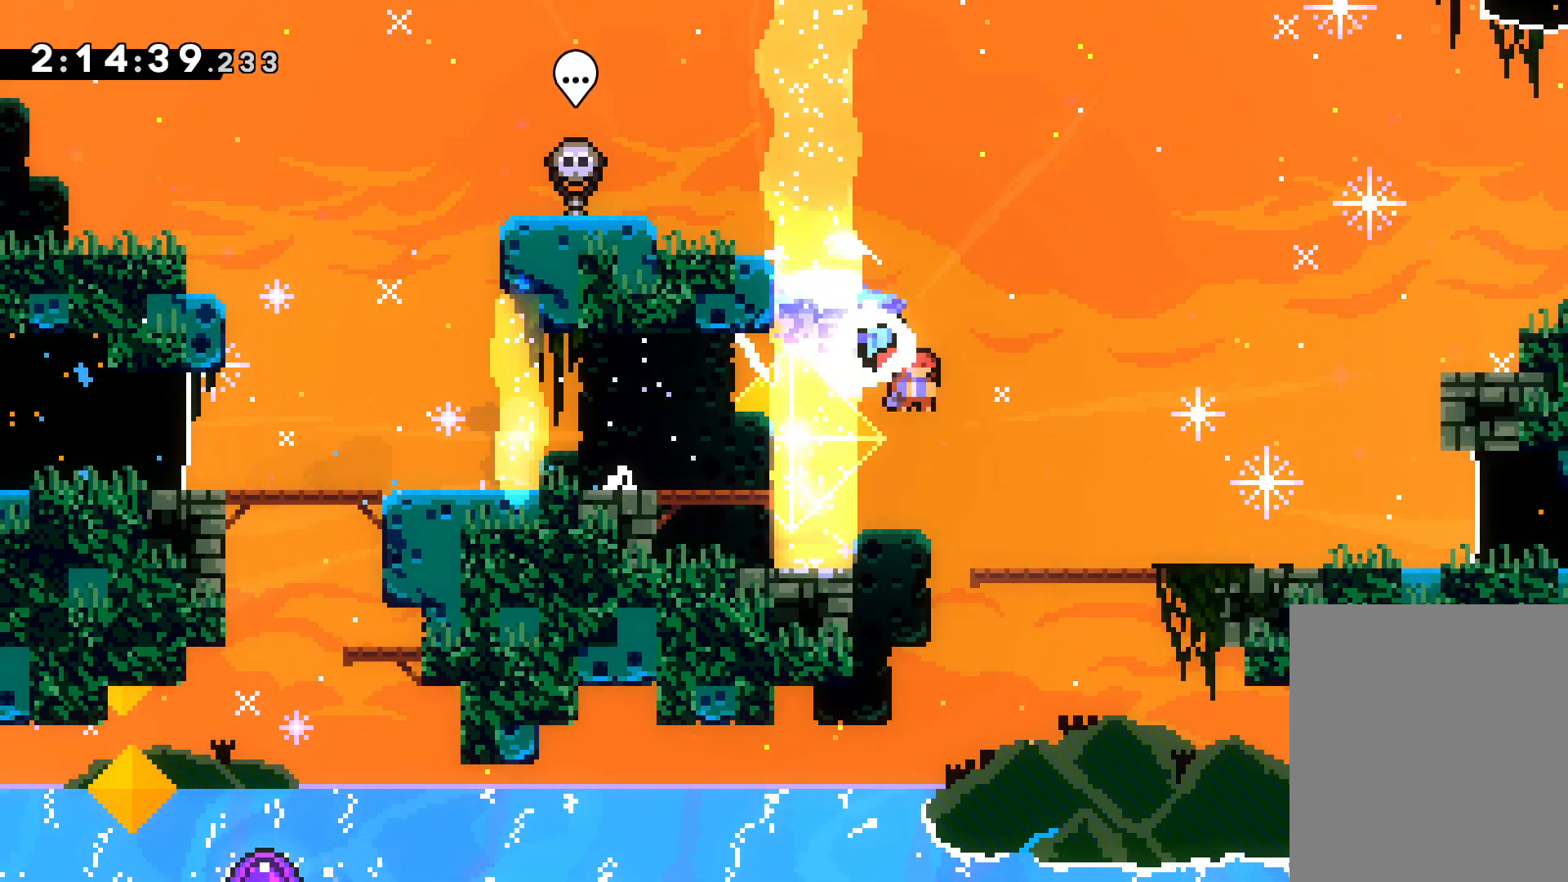
{"keys": ["down", "right"], "events": [[33, "dash", "up"], [117, "dash", "down"], [267, "dash", "up"]]}
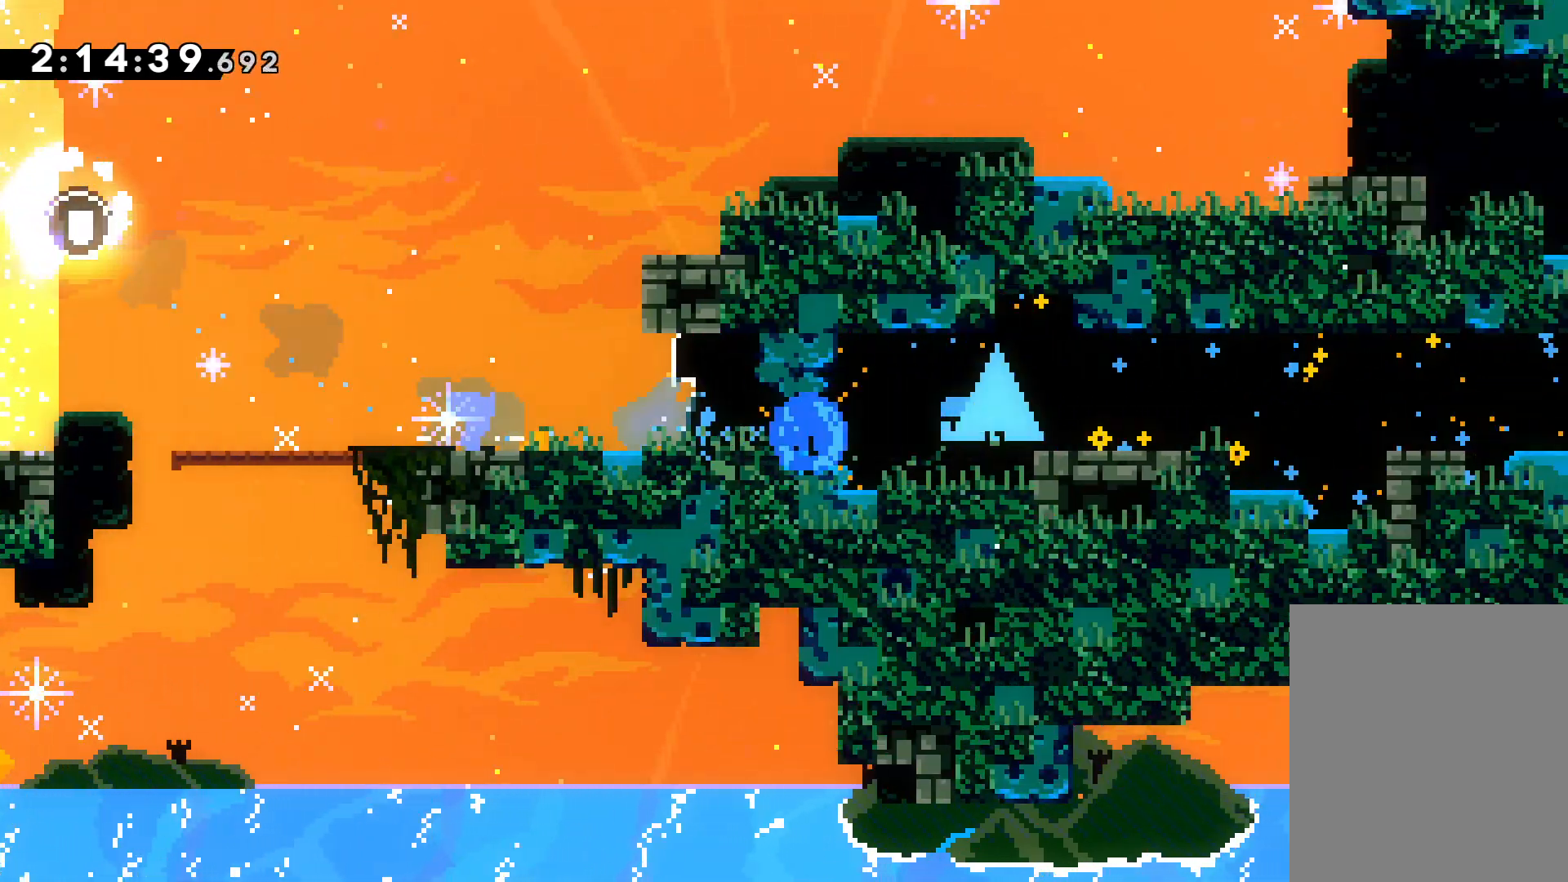
{"keys": ["dash", "down", "right"], "events": [[283, "jump", "down"], [367, "dash", "down"], [400, "jump", "up"]]}
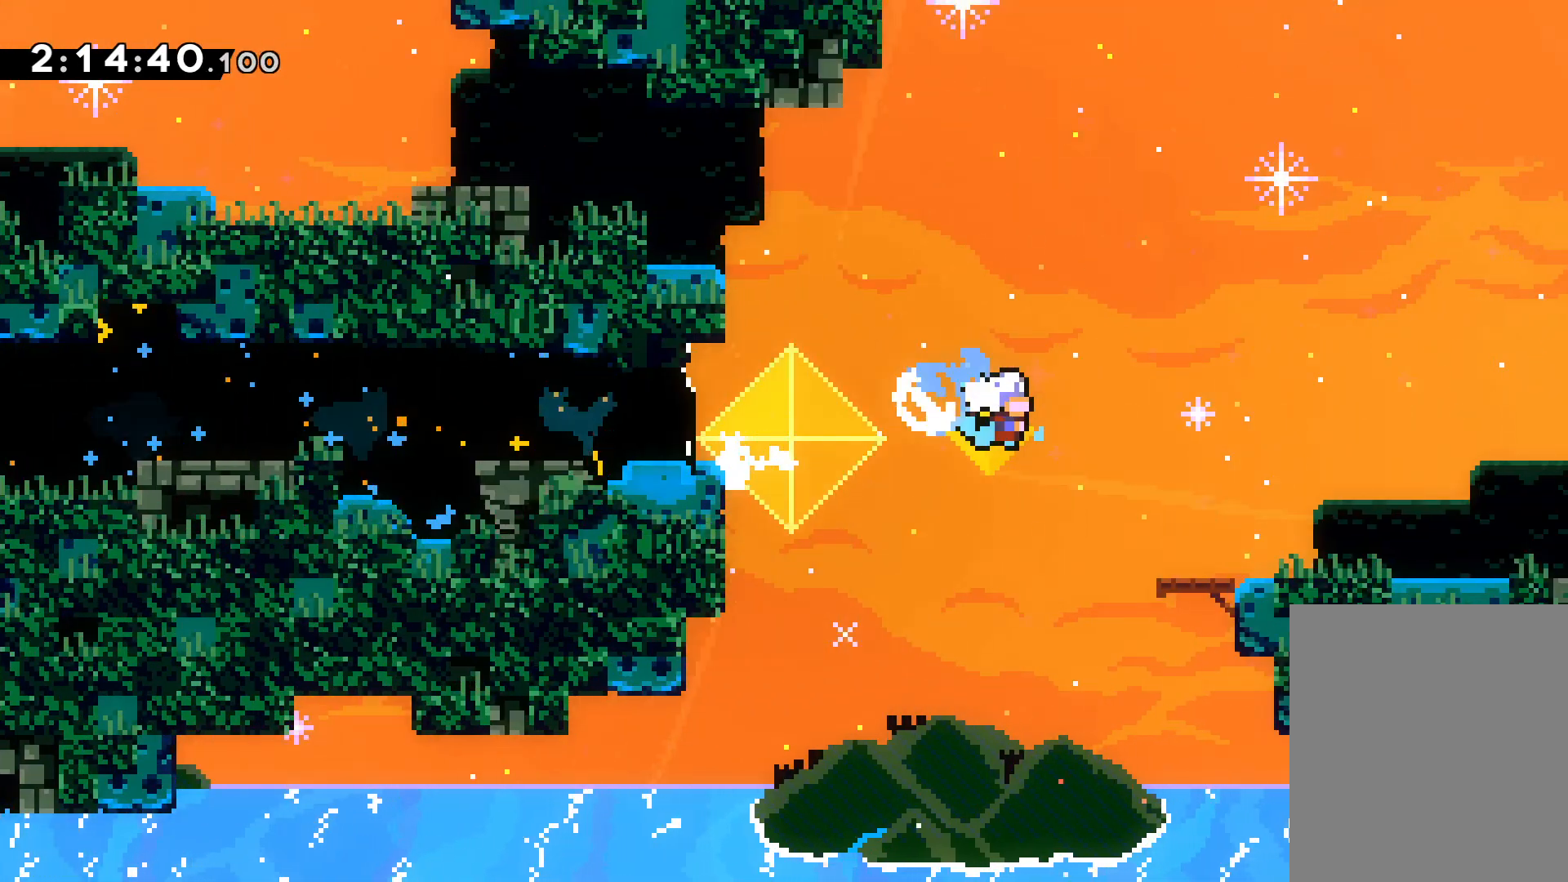
{"keys": ["down", "right"], "events": [[33, "dash", "up"], [100, "dash", "down"], [233, "dash", "up"], [233, "grab", "down"], [500, "grab", "up"]]}
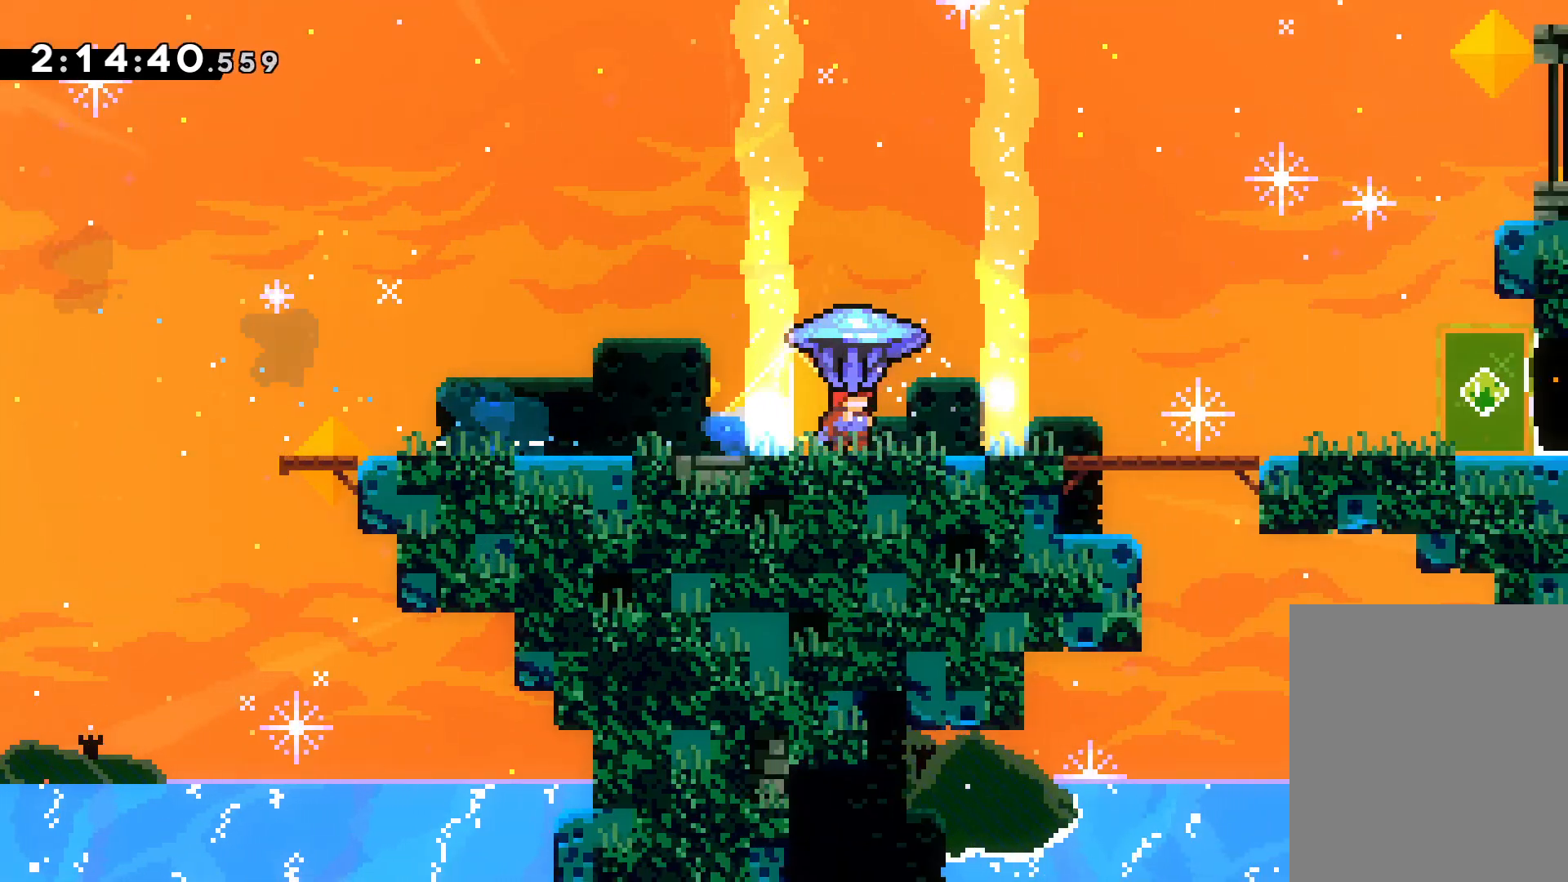
{"keys": ["left"], "events": [[33, "dash", "down"], [200, "dash", "up"], [317, "dash", "down"], [350, "left", "down"], [367, "down", "up"], [367, "right", "up"], [483, "dash", "up"]]}
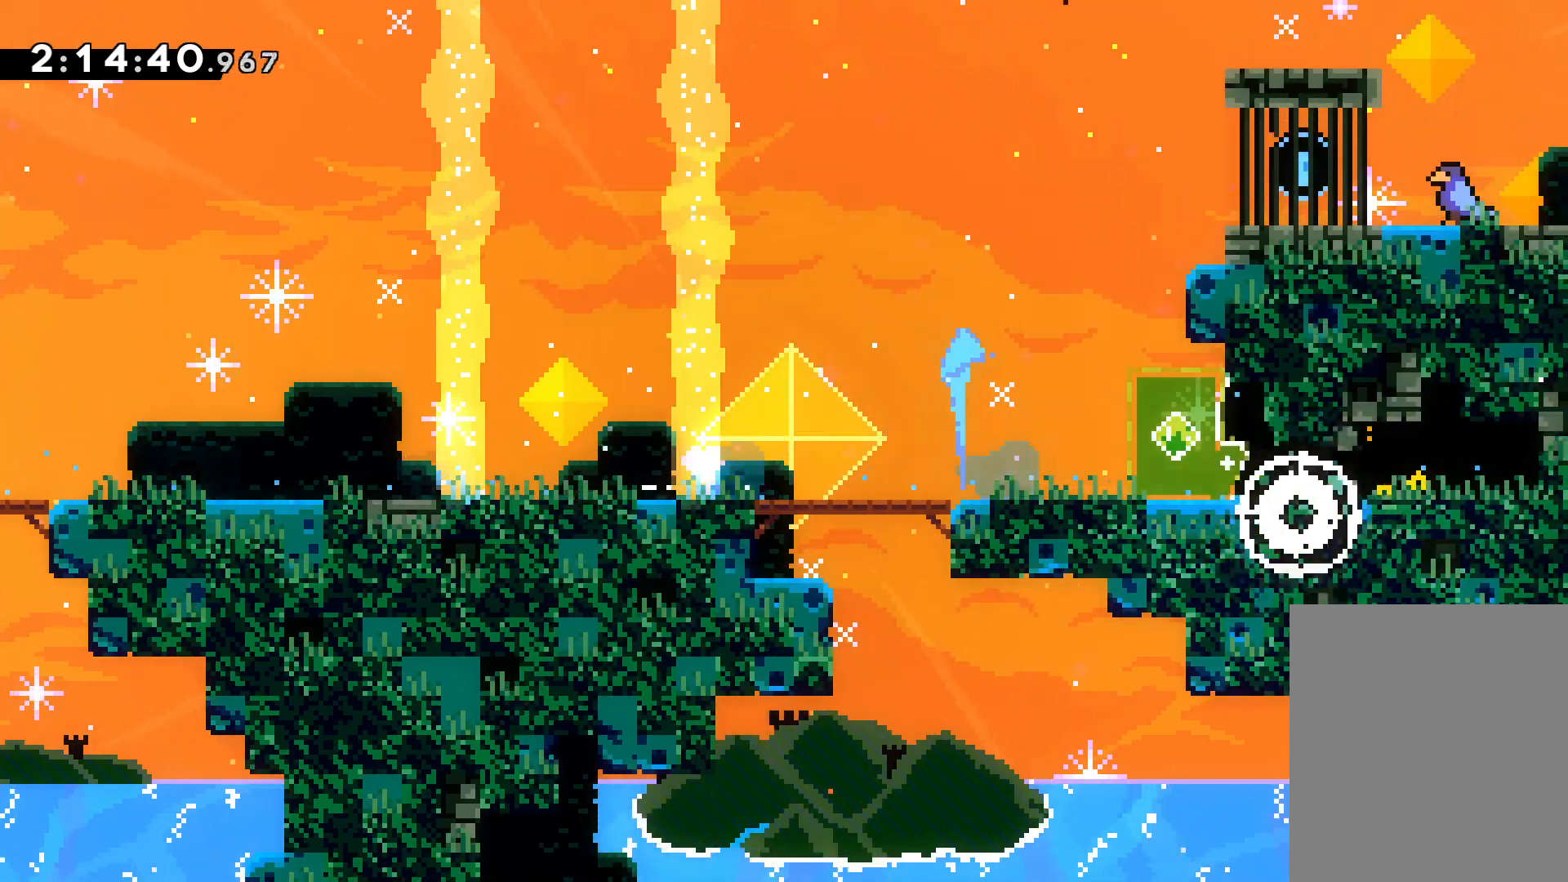
{"keys": [], "events": [[67, "jump", "down"], [350, "jump", "up"], [350, "left", "up"]]}
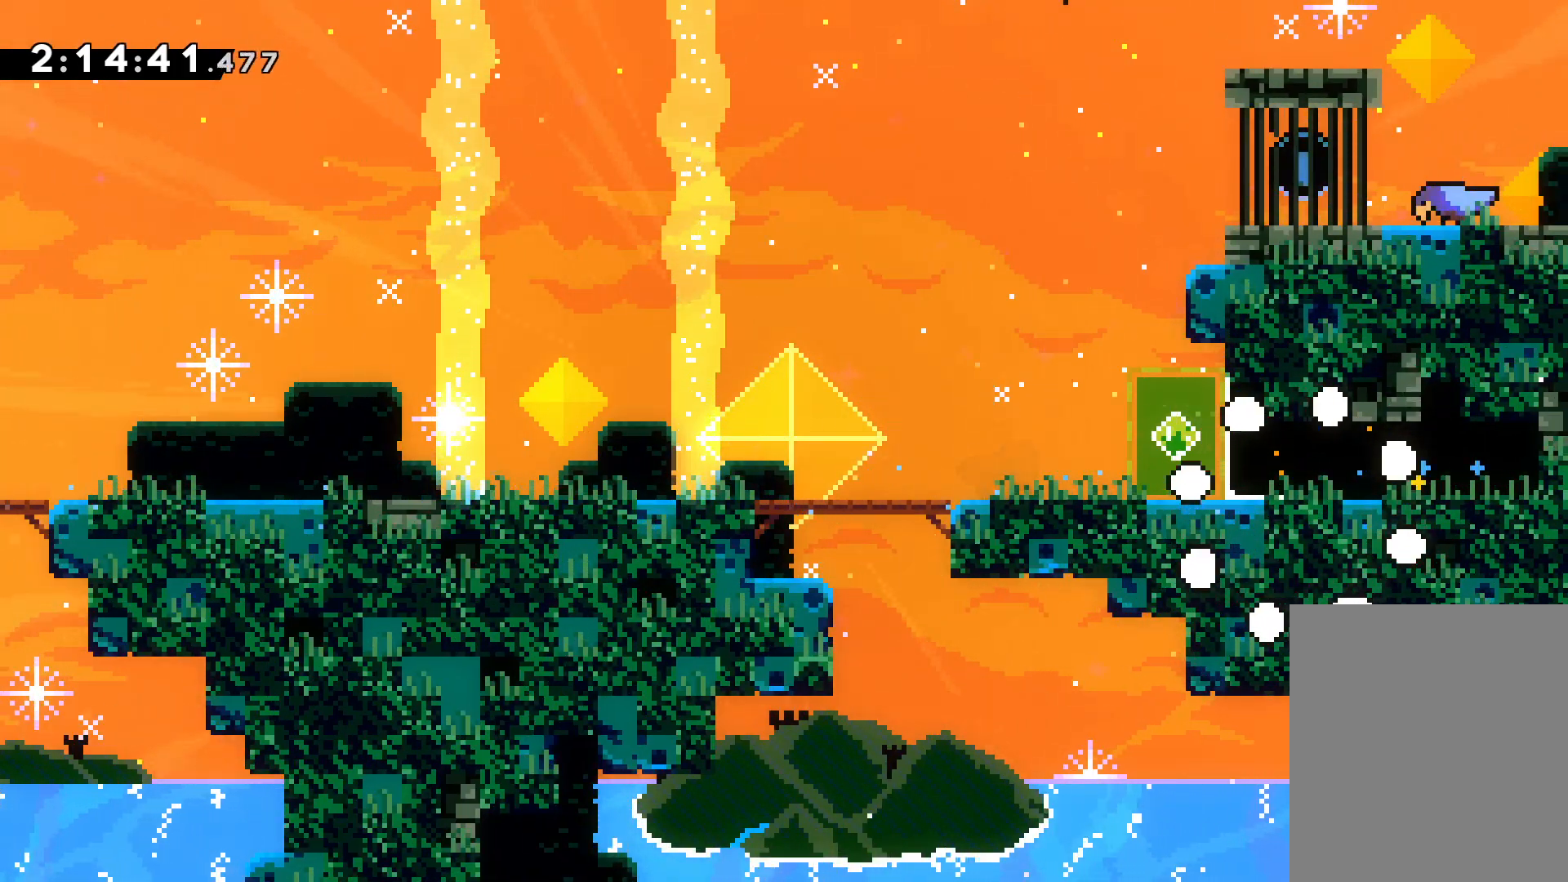
{"keys": [], "events": []}
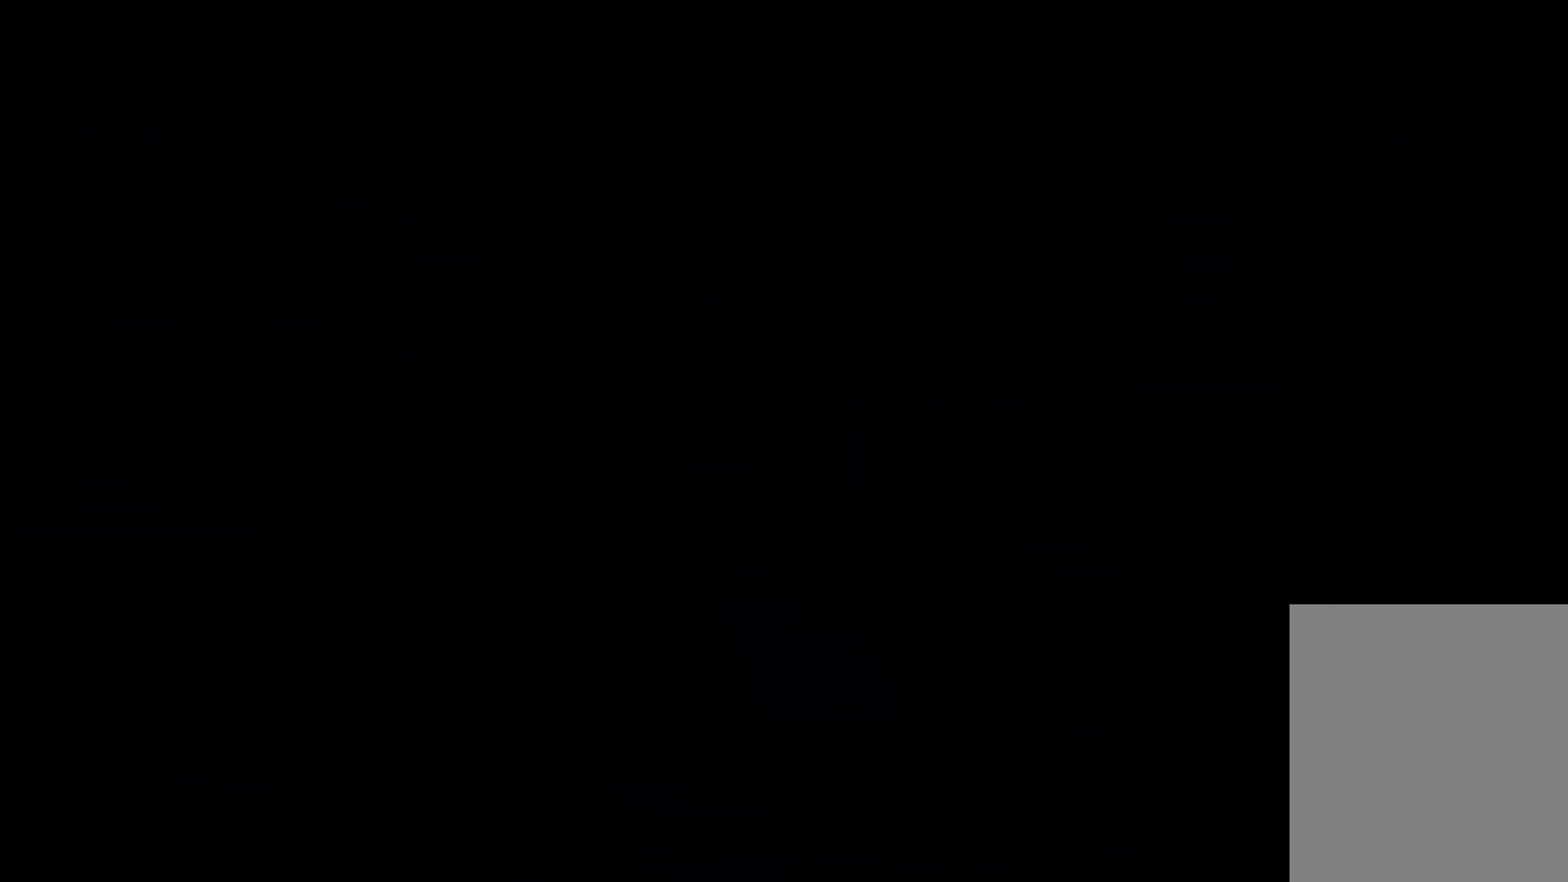
{"keys": [], "events": []}